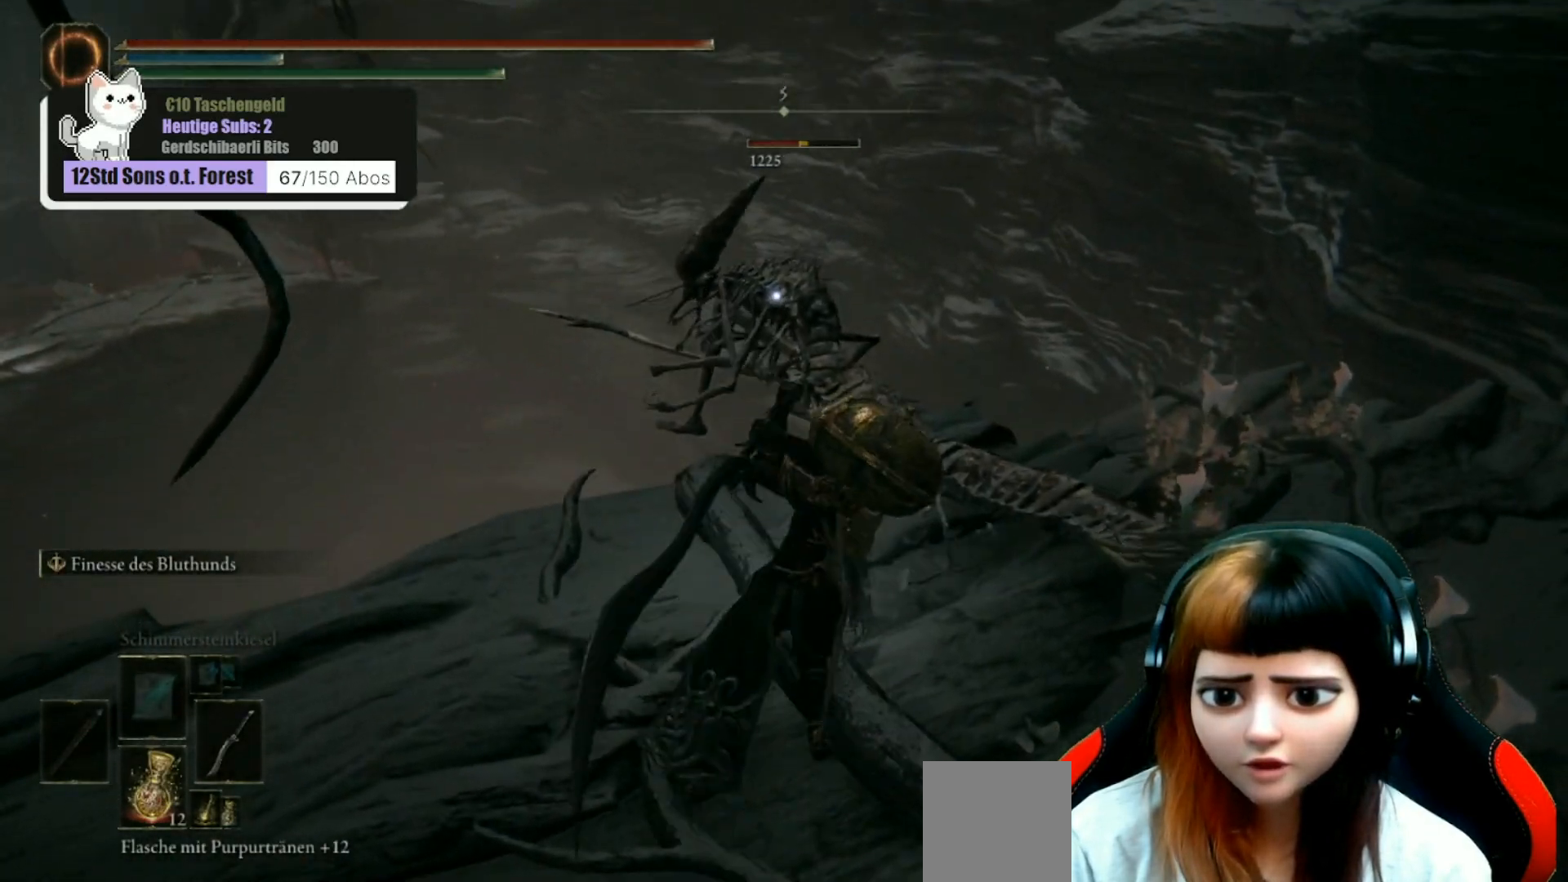
Gameplay with a controller (Xbox layout); each line is a JSON object with the inputs held at the frame after it. "events" lists button and stick changes between this image and that frame as [ms after this image, input, new state], when the widget could be followed in between. Not read: Z.
{"buttons": ["R1"], "left_stick": "center", "right_stick": "center", "events": [[67, "R1", "down"], [167, "R1", "up"], [267, "R1", "down"], [267, "left_stick", "center"], [367, "R1", "up"], [467, "R1", "down"]]}
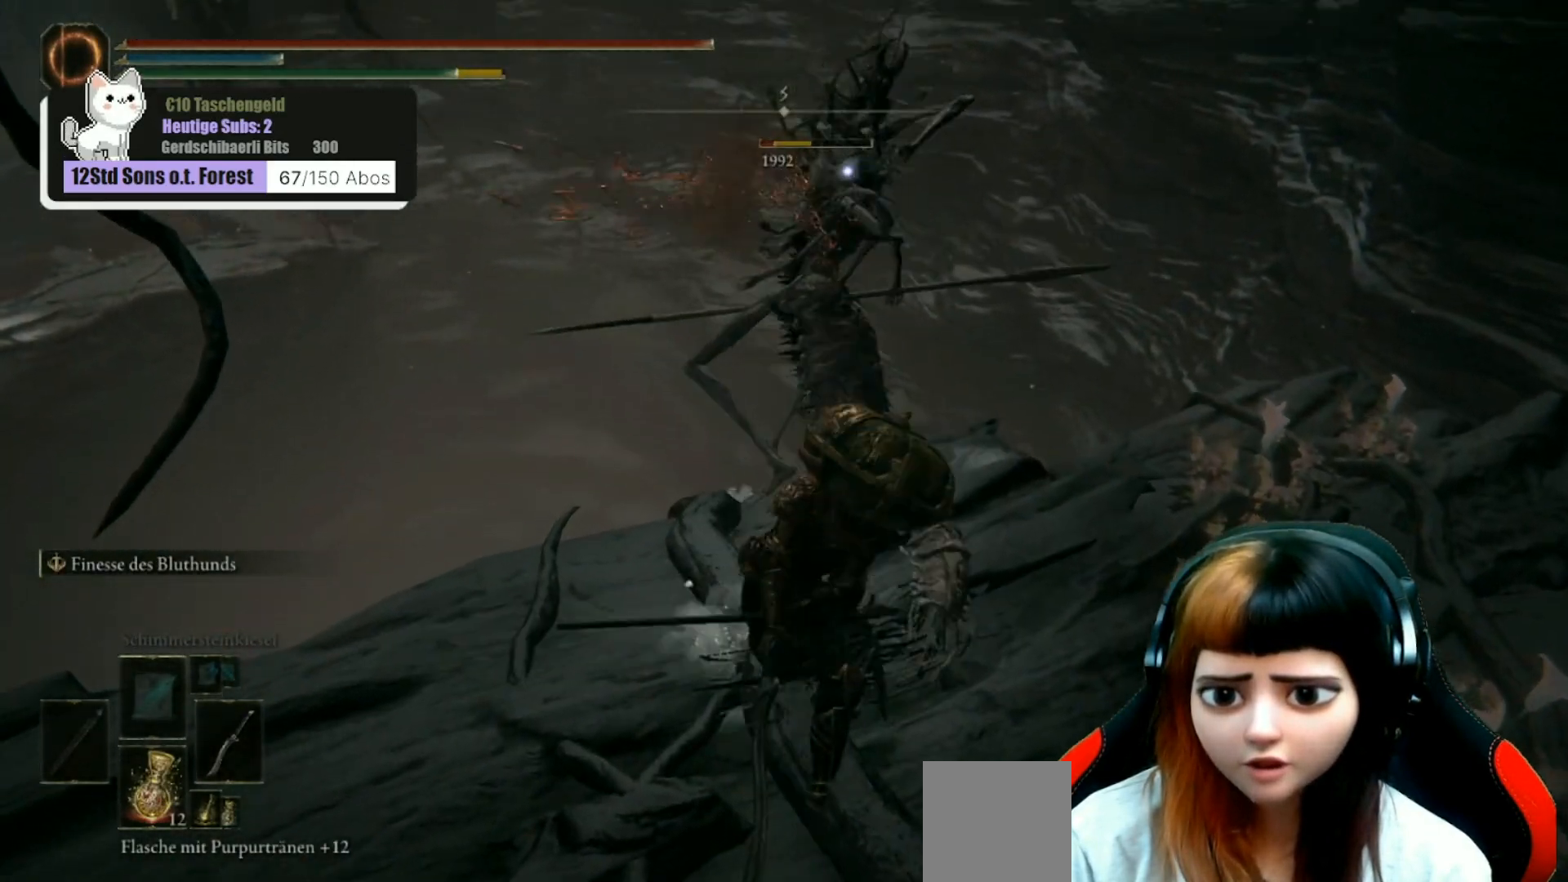
{"buttons": [], "left_stick": "down-right", "right_stick": "center", "events": [[67, "R1", "up"], [67, "left_stick", "down-right"], [167, "R1", "down"], [267, "R1", "up"], [367, "R1", "down"], [467, "R1", "up"]]}
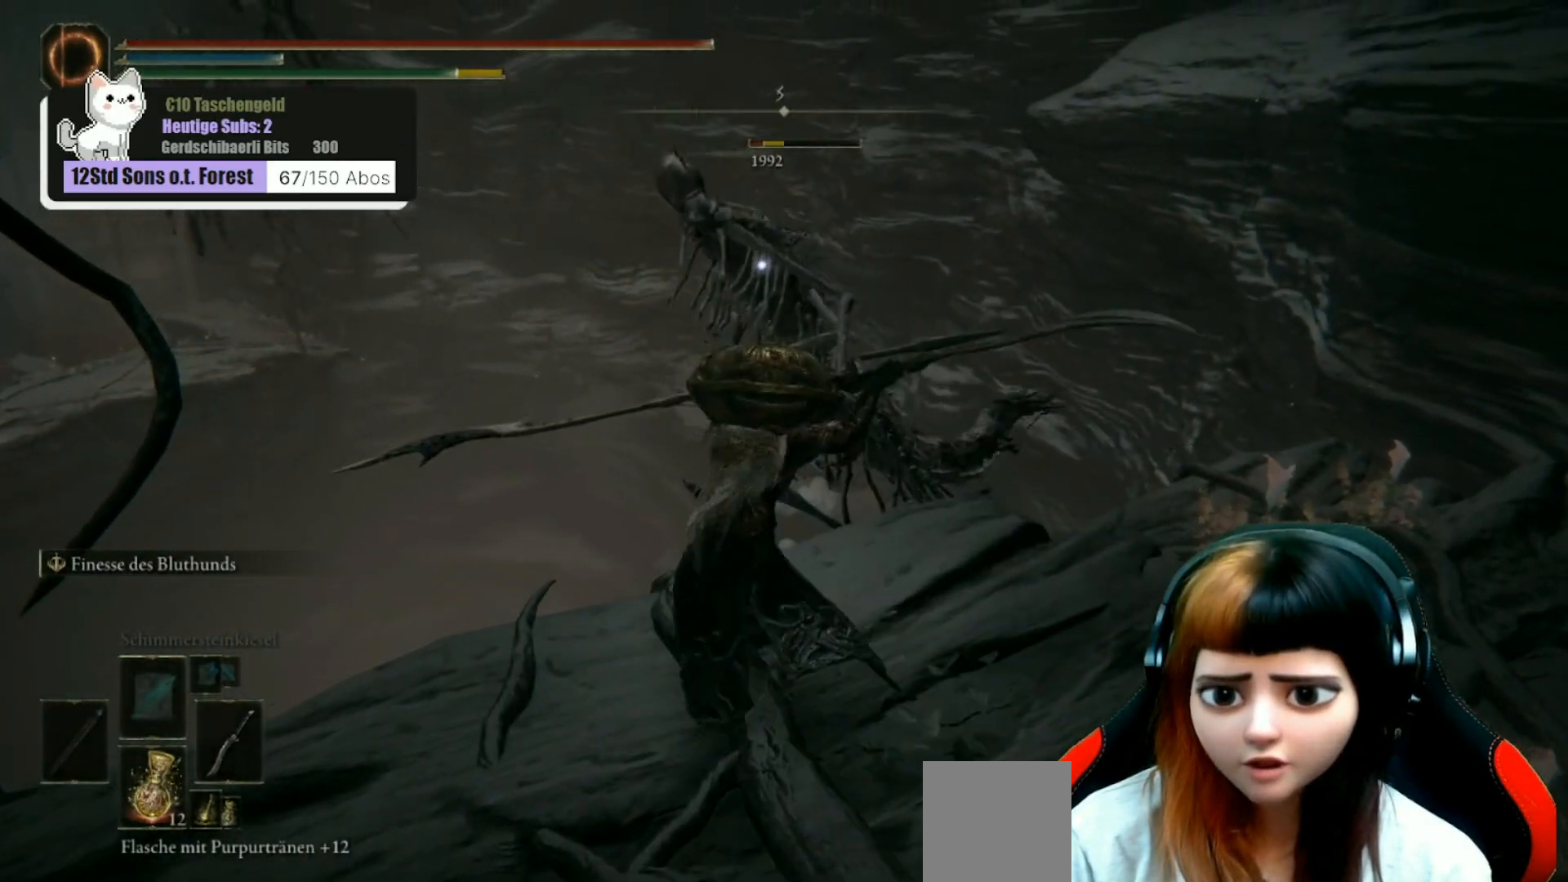
{"buttons": [], "left_stick": "down-right", "right_stick": "center", "events": [[67, "R1", "down"], [167, "R1", "up"]]}
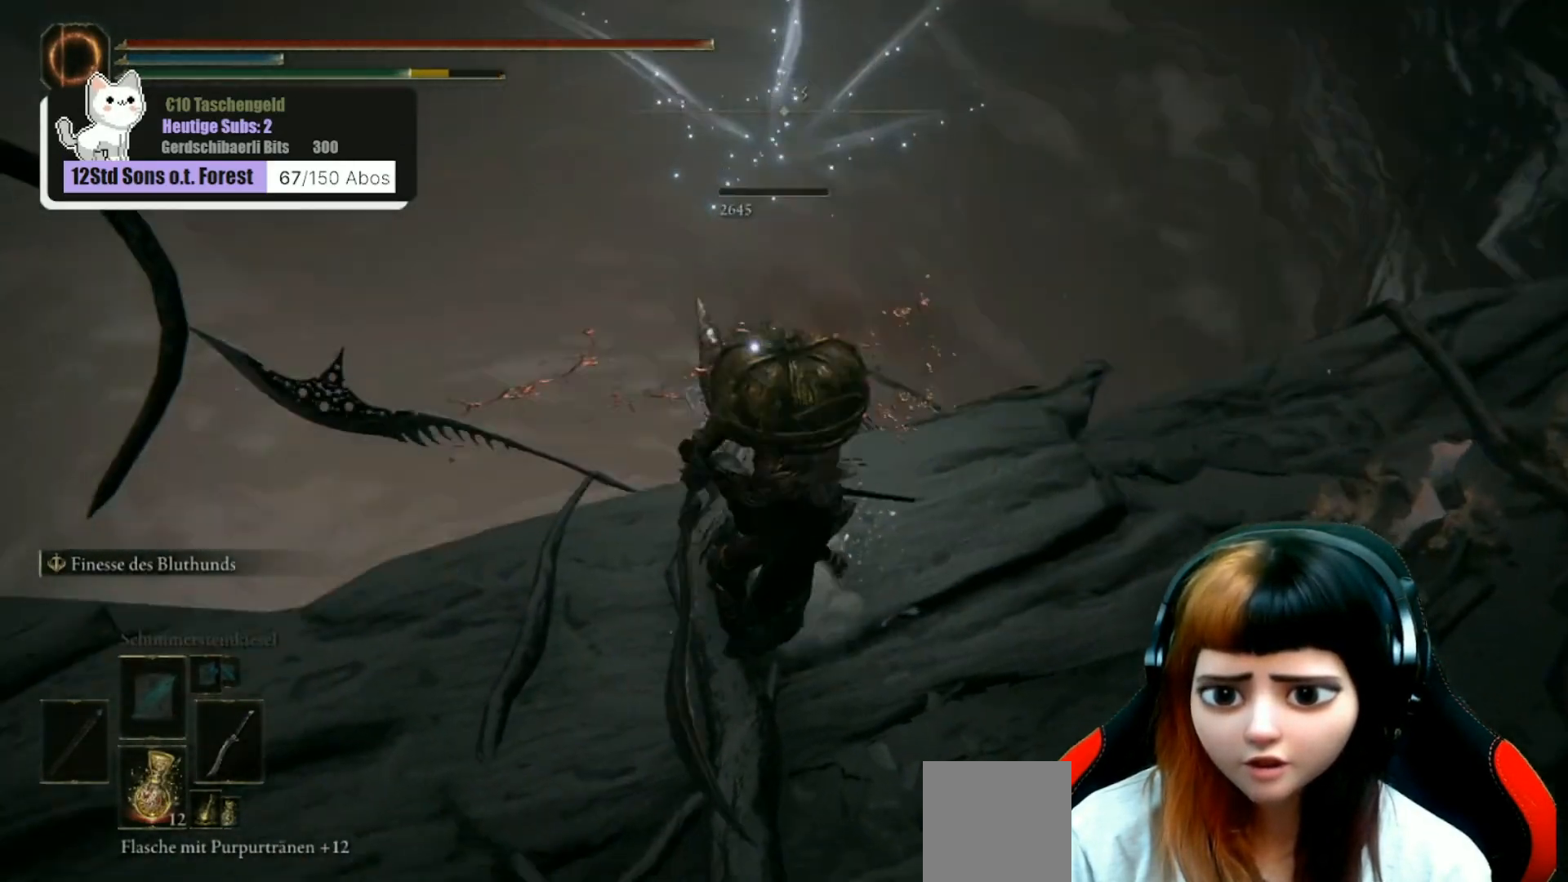
{"buttons": [], "left_stick": "down", "right_stick": "center", "events": [[67, "left_stick", "down"]]}
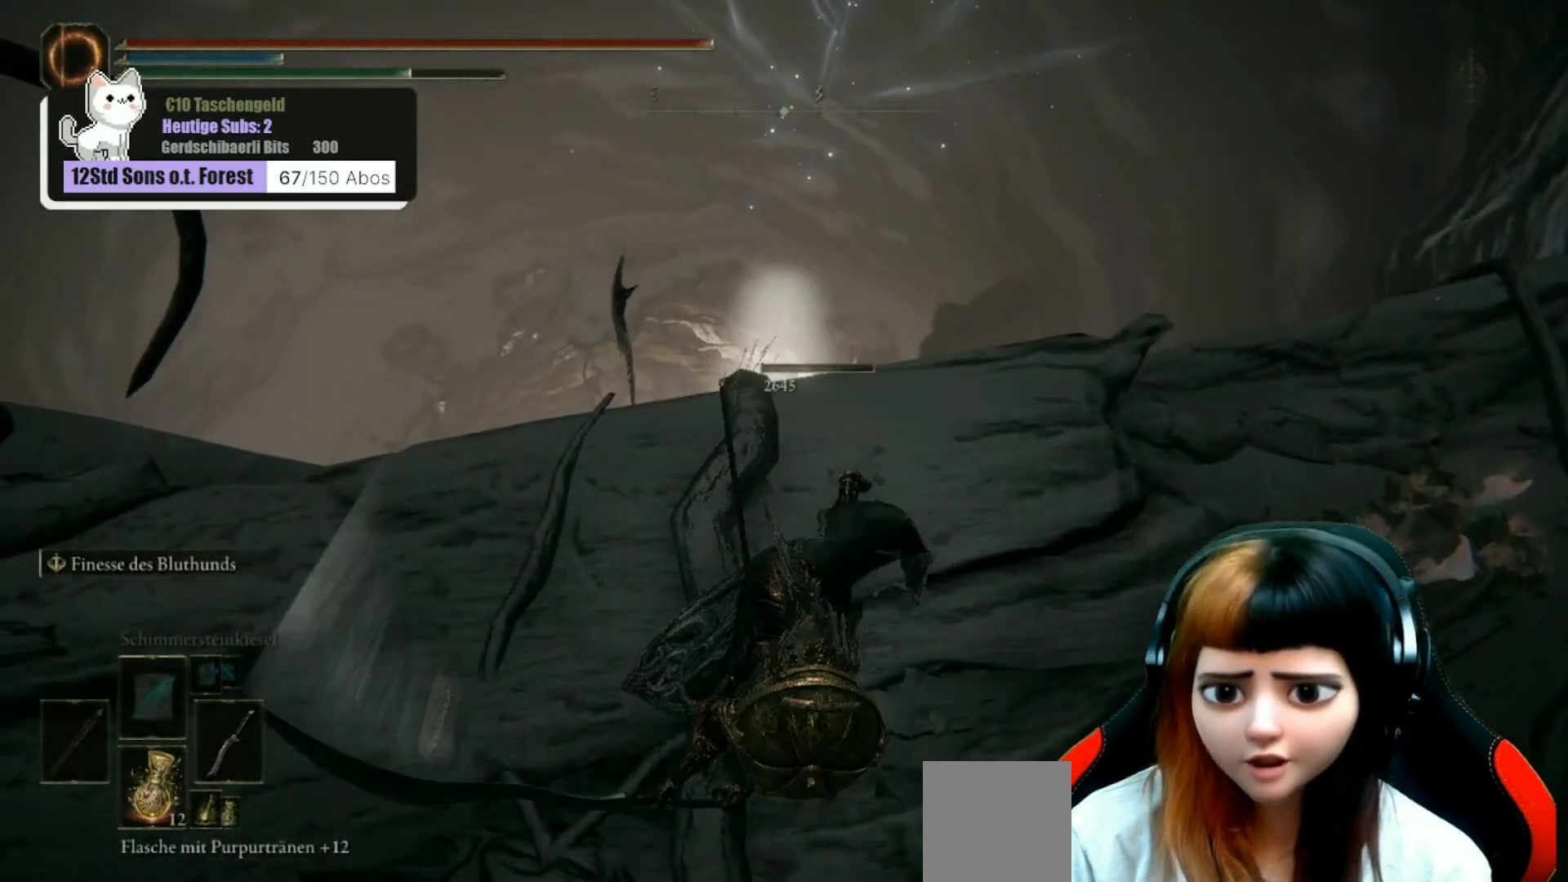
{"buttons": [], "left_stick": "center", "right_stick": "up-right", "events": [[267, "right_stick", "right"], [367, "left_stick", "down-right"], [433, "right_stick", "up-right"], [467, "left_stick", "center"]]}
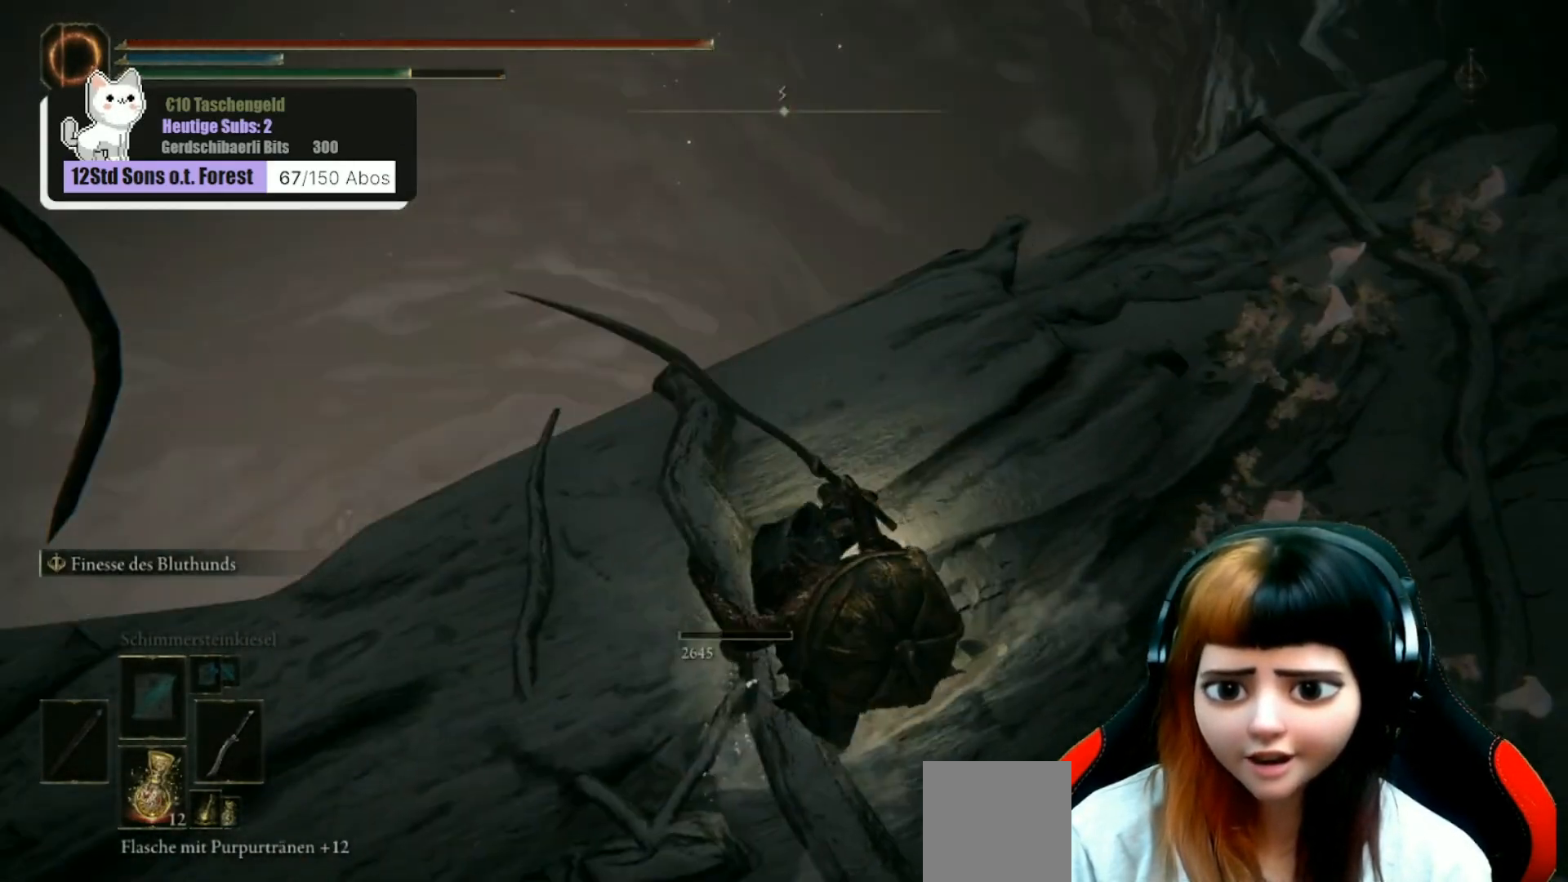
{"buttons": [], "left_stick": "center", "right_stick": "center", "events": [[467, "right_stick", "center"]]}
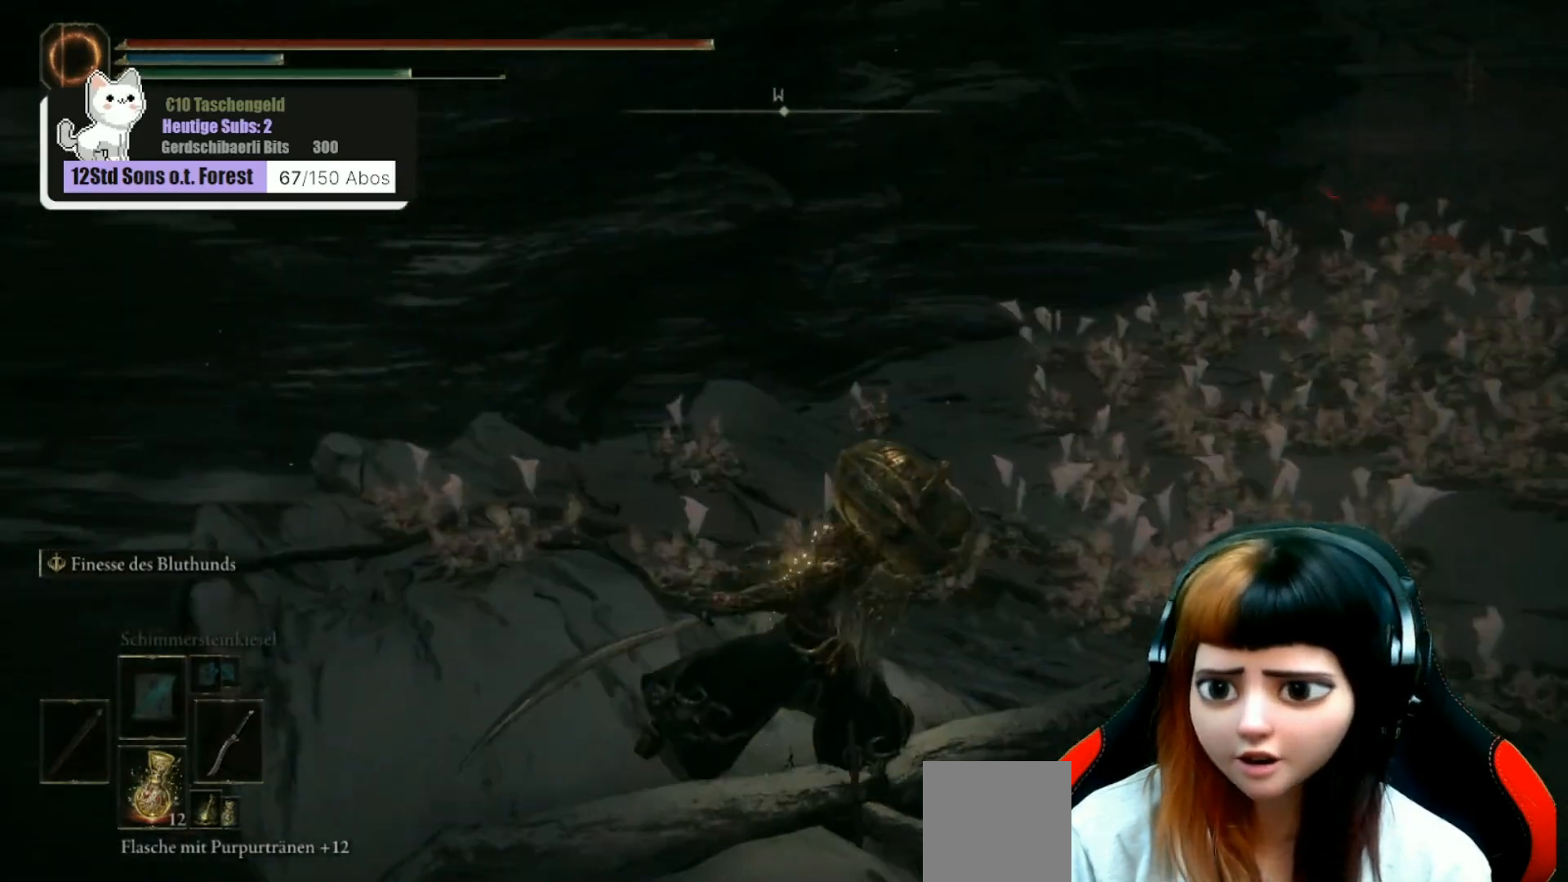
{"buttons": [], "left_stick": "up", "right_stick": "right", "events": [[233, "left_stick", "up-right"], [267, "right_stick", "right"], [367, "left_stick", "up"]]}
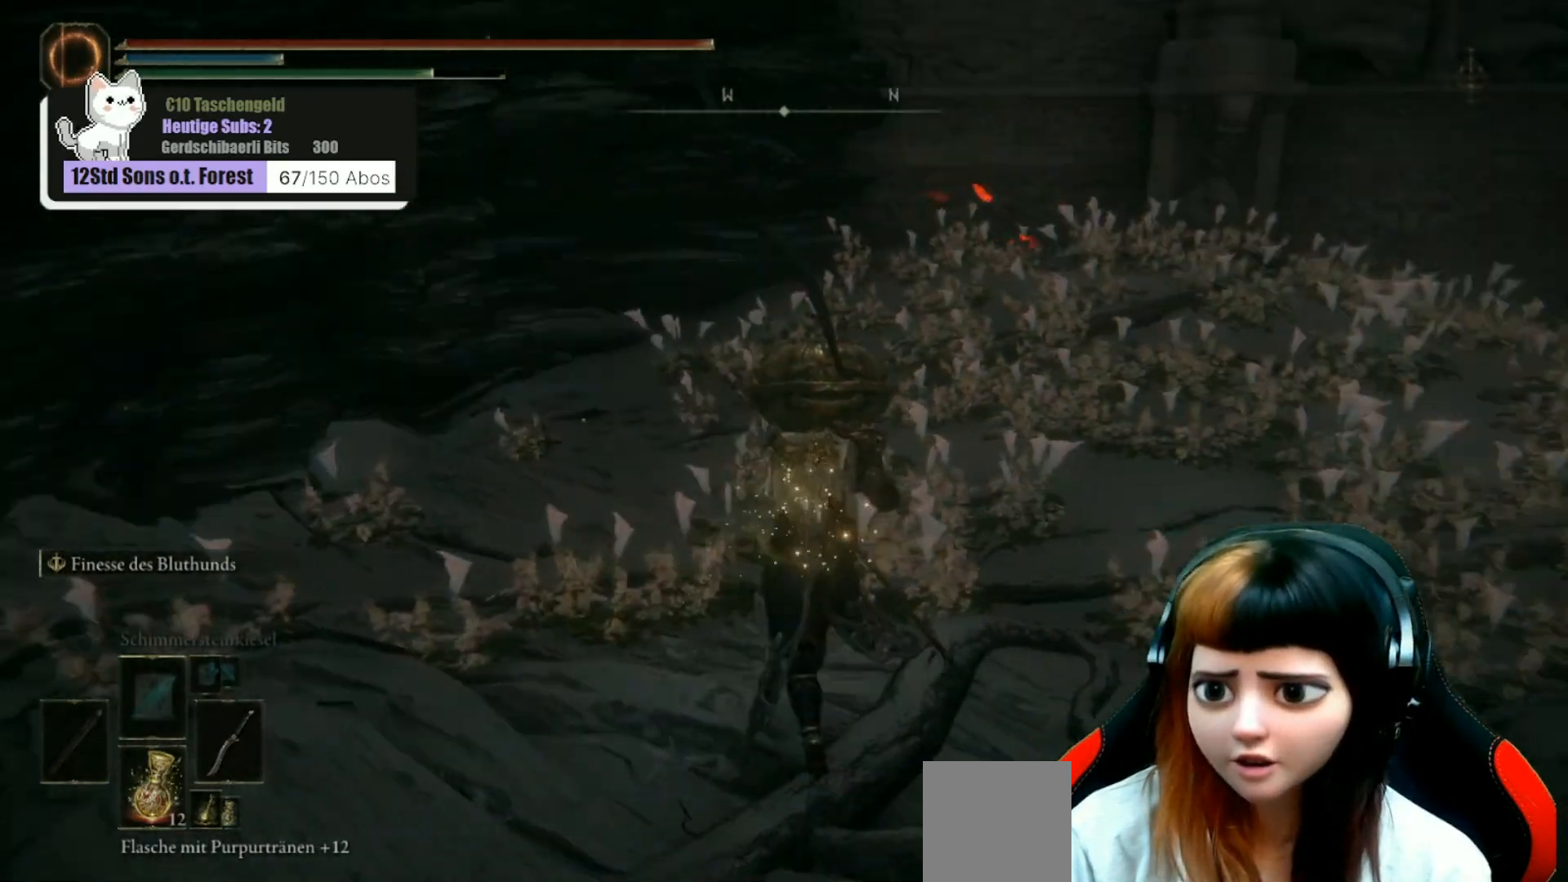
{"buttons": [], "left_stick": "up", "right_stick": "center", "events": [[100, "right_stick", "center"]]}
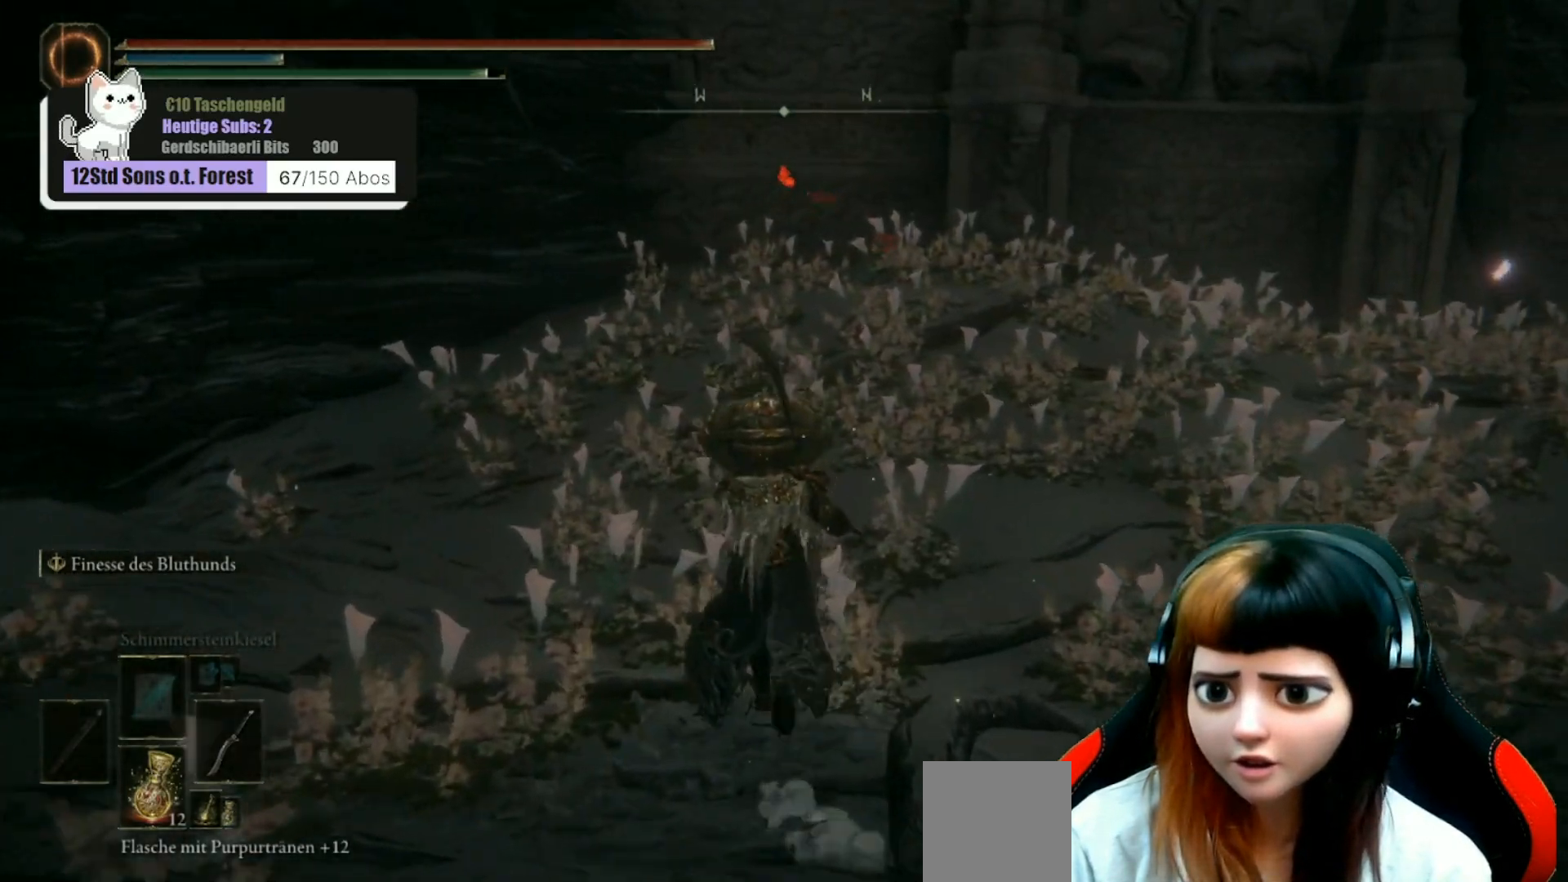
{"buttons": ["Y"], "left_stick": "up", "right_stick": "center", "events": [[67, "right_stick", "right"], [267, "right_stick", "center"], [467, "Y", "down"]]}
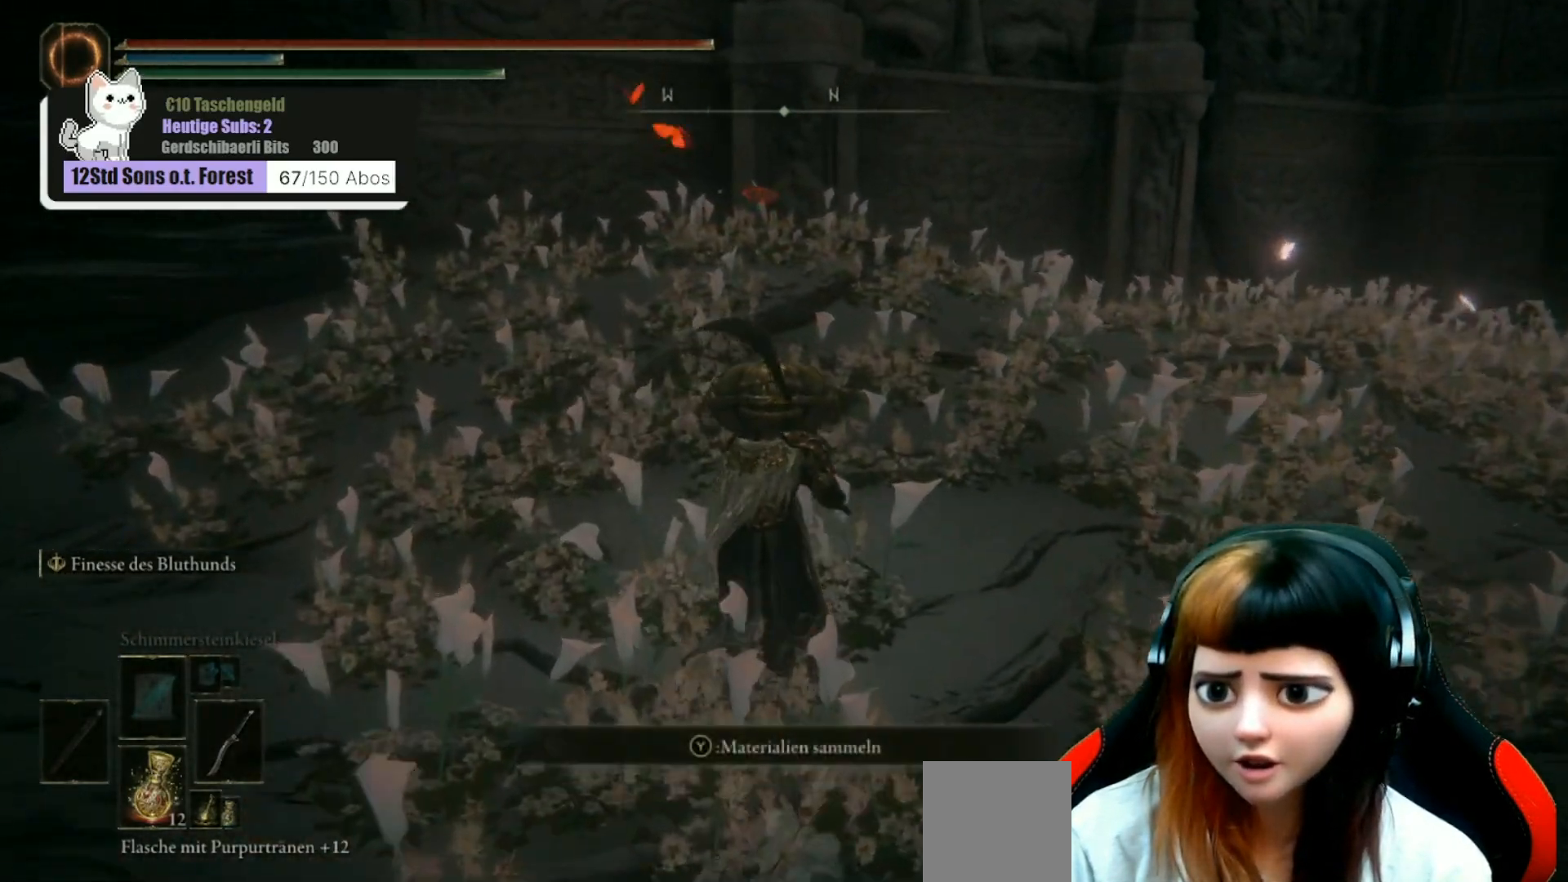
{"buttons": [], "left_stick": "center", "right_stick": "center", "events": [[67, "Y", "up"], [167, "Y", "down"], [267, "Y", "up"], [267, "left_stick", "center"], [333, "Y", "down"], [433, "Y", "up"]]}
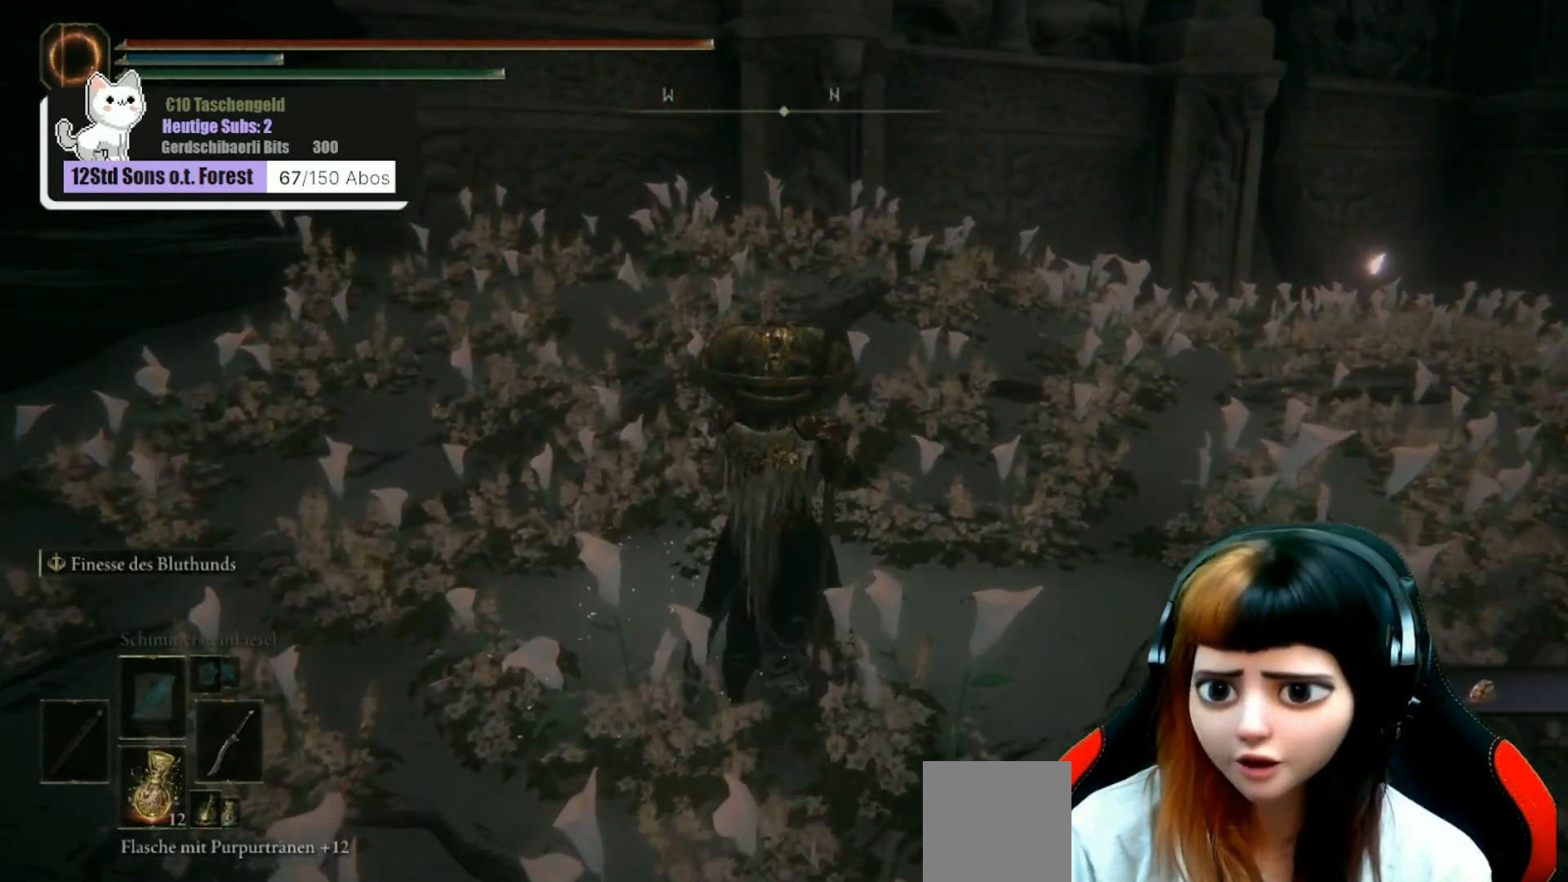
{"buttons": [], "left_stick": "up", "right_stick": "center", "events": [[133, "right_stick", "right"], [200, "left_stick", "up"], [400, "right_stick", "down-right"], [500, "right_stick", "center"]]}
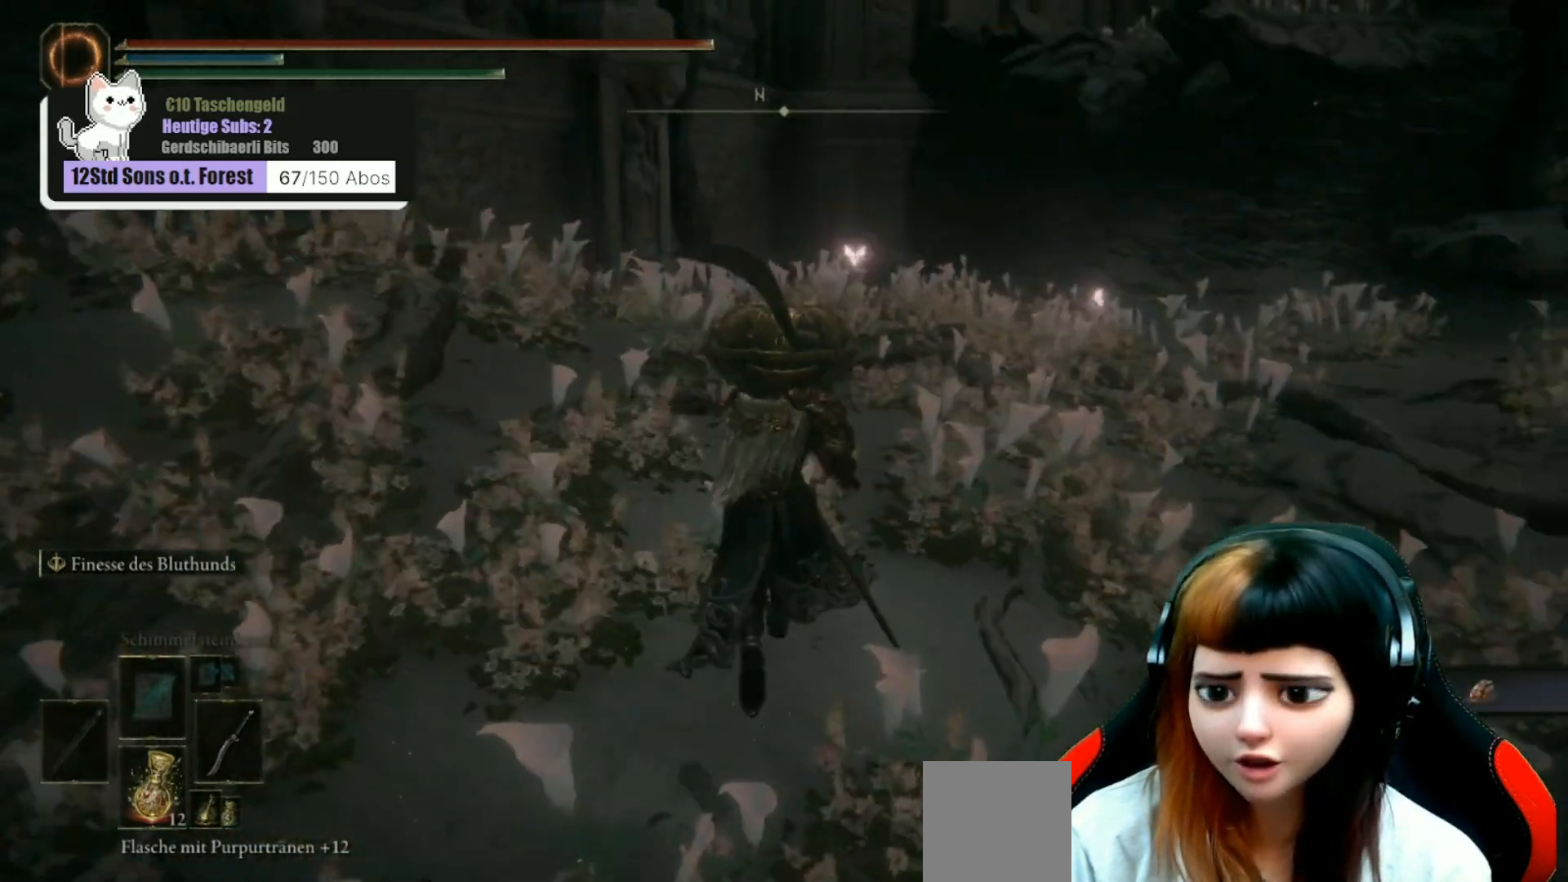
{"buttons": [], "left_stick": "up", "right_stick": "down-right", "events": [[333, "right_stick", "down-right"]]}
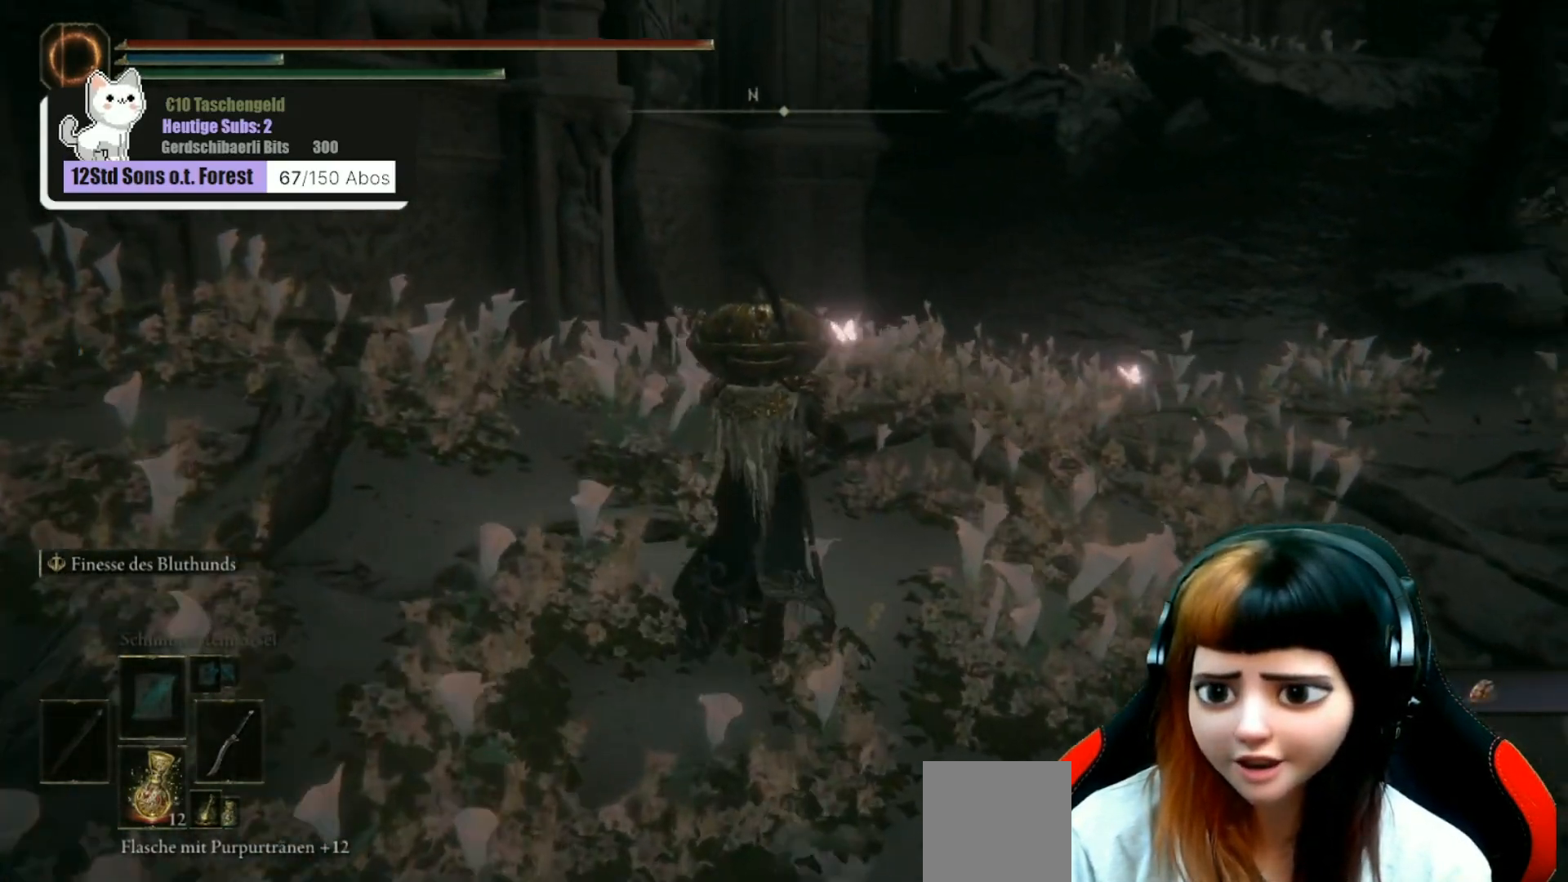
{"buttons": [], "left_stick": "up", "right_stick": "center", "events": [[267, "right_stick", "center"], [367, "Y", "down"], [433, "Y", "up"]]}
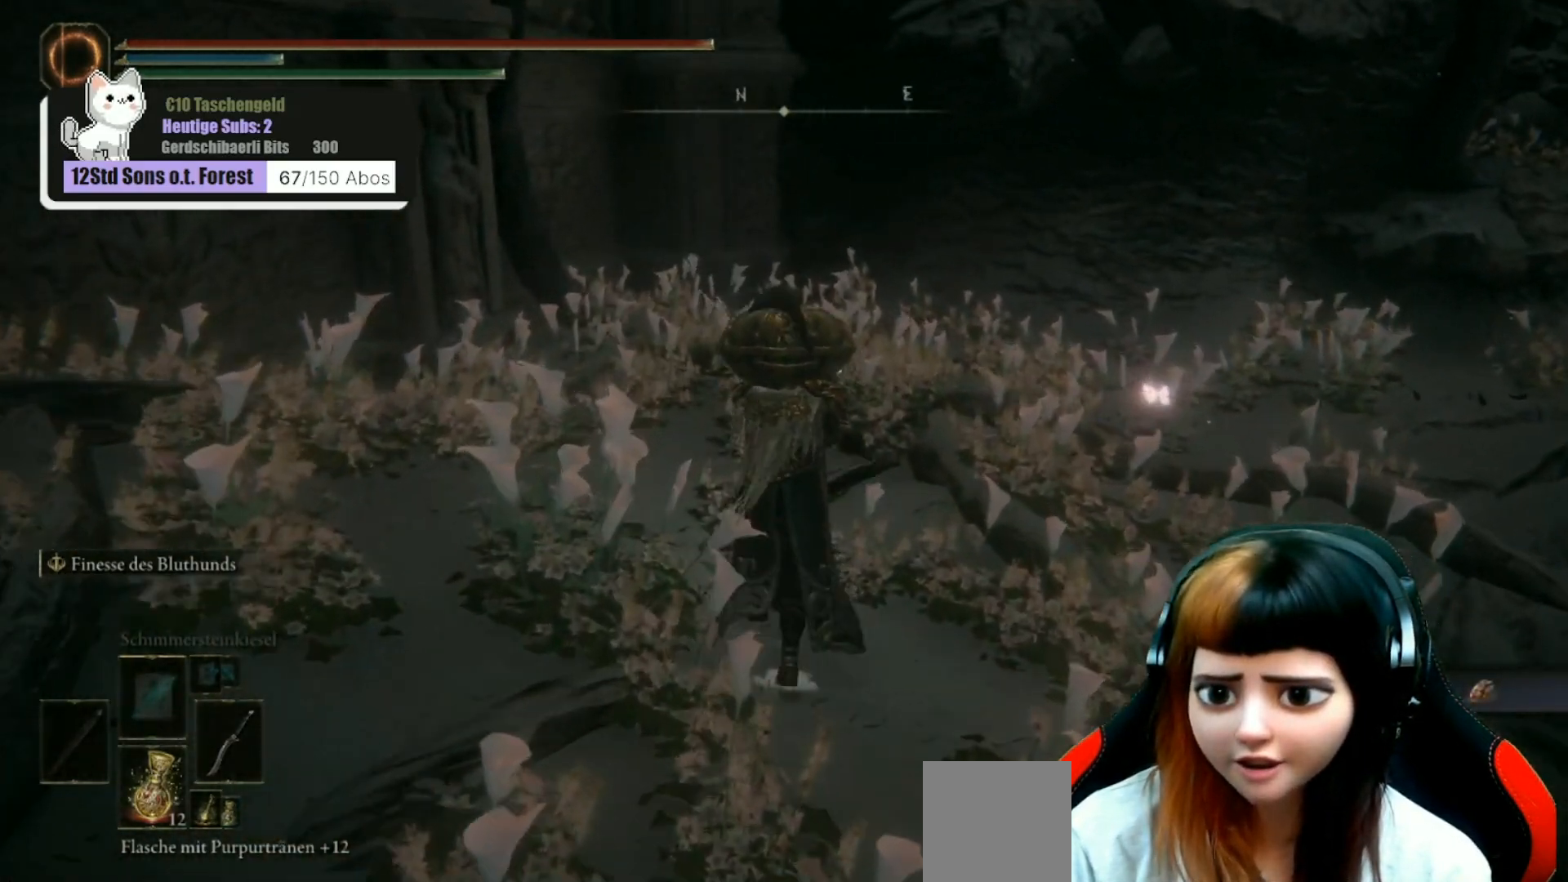
{"buttons": [], "left_stick": "up-right", "right_stick": "center", "events": [[67, "Y", "down"], [100, "Y", "up"], [167, "left_stick", "up-right"], [233, "Y", "down"], [300, "Y", "up"], [433, "Y", "down"], [500, "Y", "up"]]}
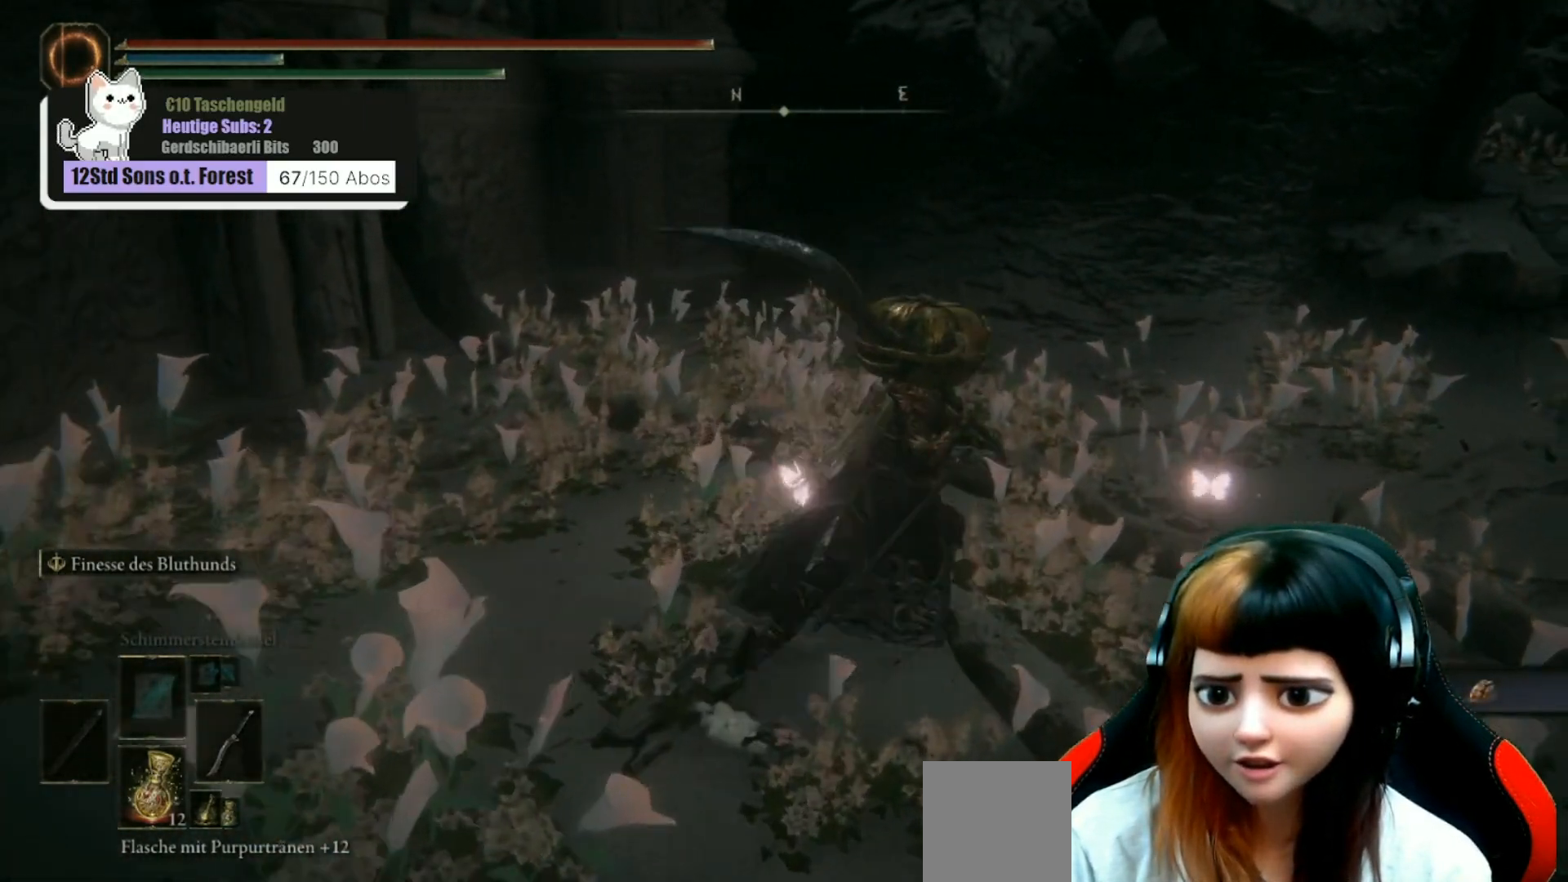
{"buttons": [], "left_stick": "right", "right_stick": "center", "events": [[100, "Y", "down"], [167, "Y", "up"], [167, "left_stick", "right"], [267, "Y", "down"], [333, "Y", "up"]]}
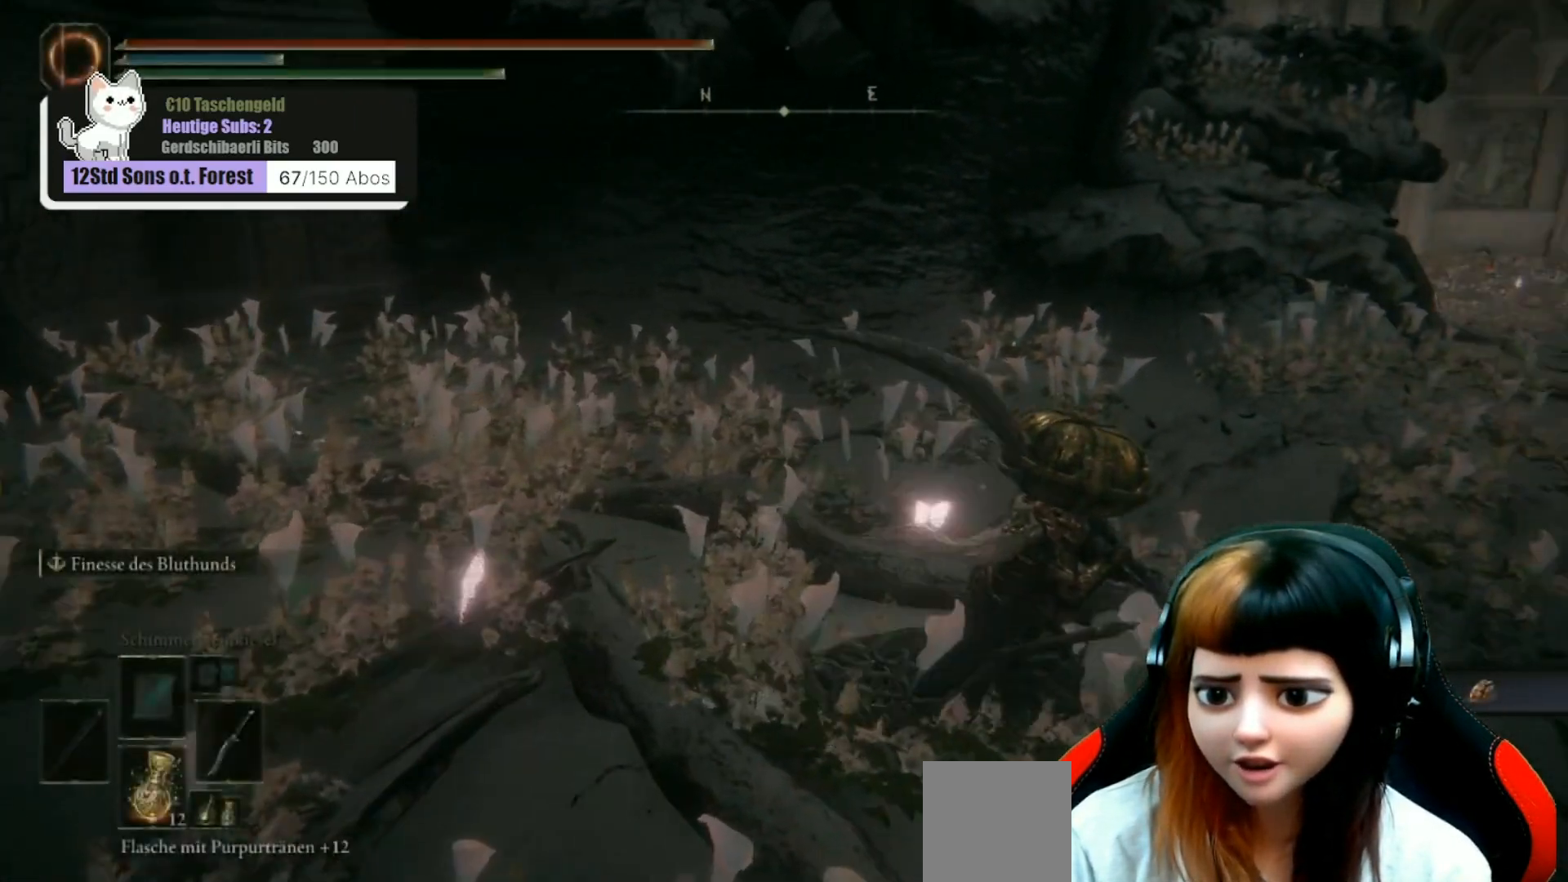
{"buttons": [], "left_stick": "up", "right_stick": "center", "events": [[67, "right_stick", "right"], [167, "left_stick", "up-right"], [367, "left_stick", "up"], [367, "right_stick", "center"]]}
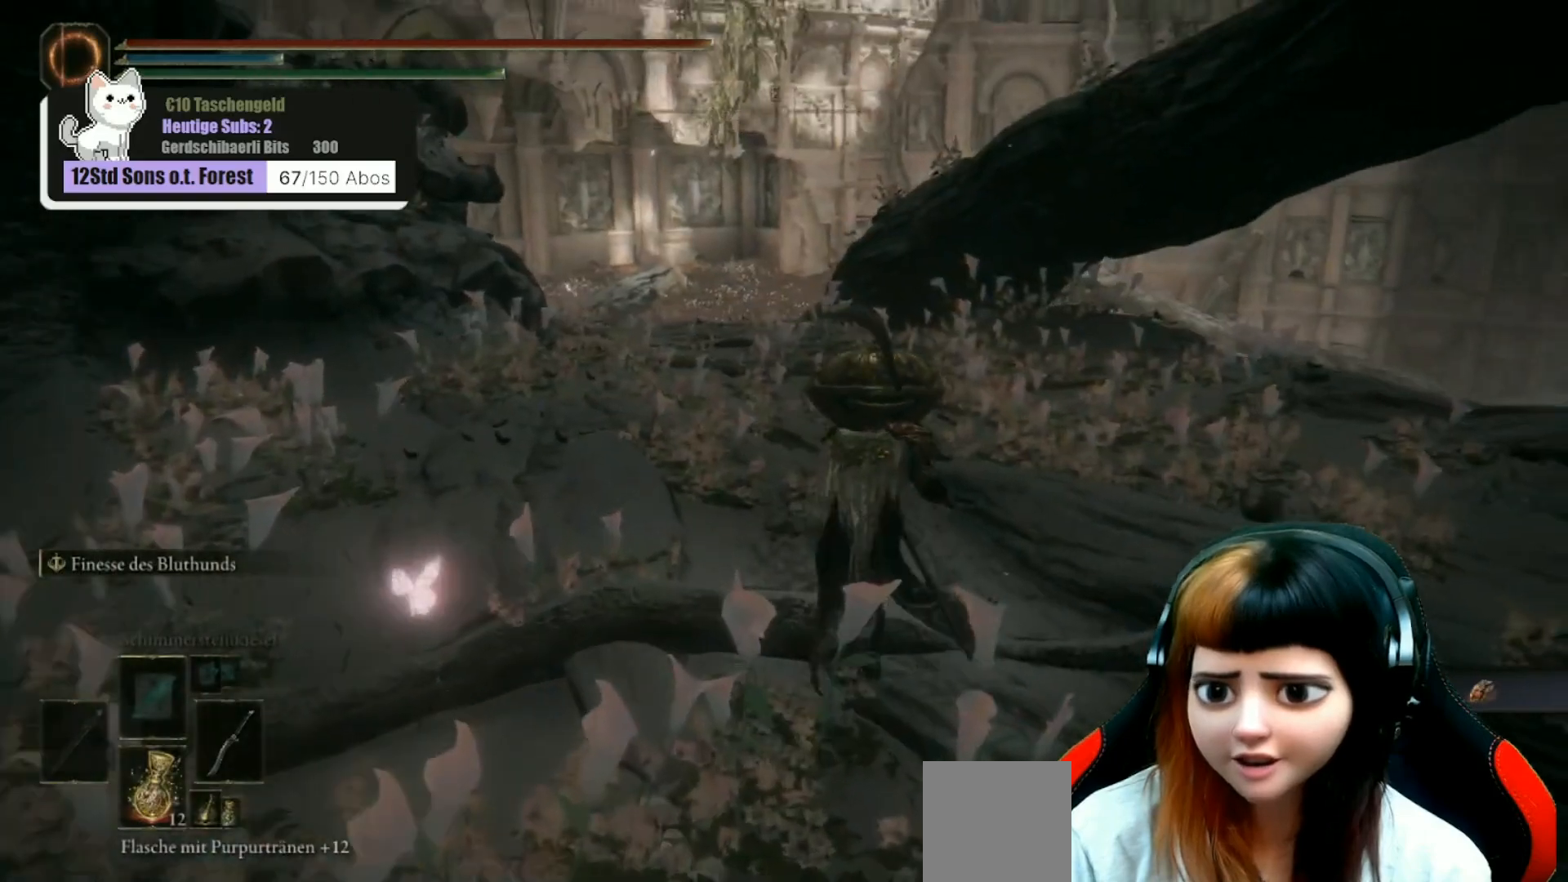
{"buttons": [], "left_stick": "up", "right_stick": "center", "events": []}
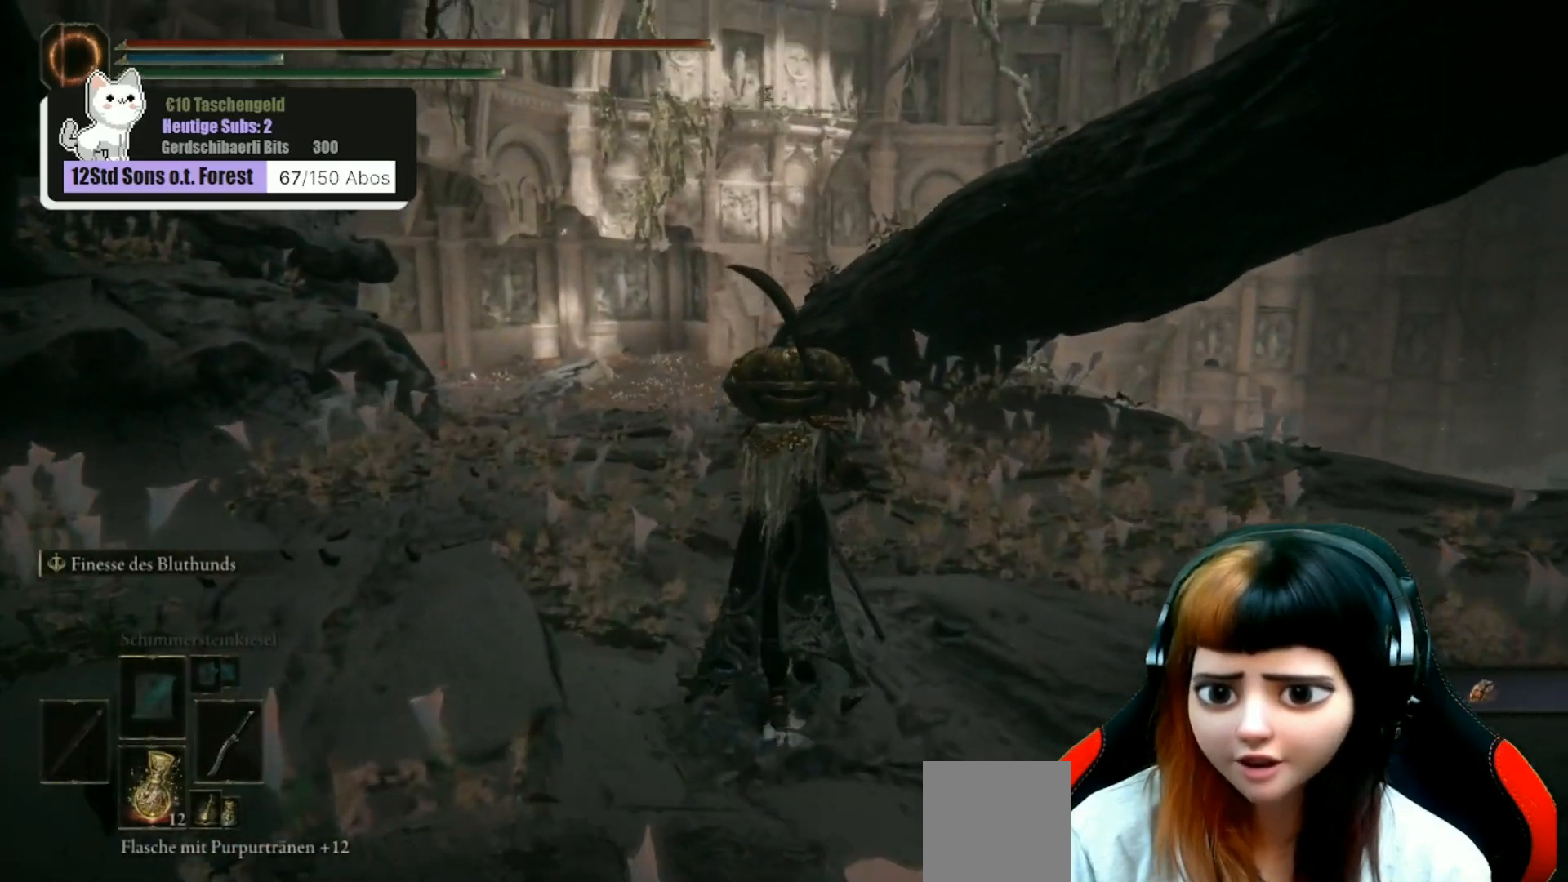
{"buttons": [], "left_stick": "up", "right_stick": "left", "events": [[267, "right_stick", "left"]]}
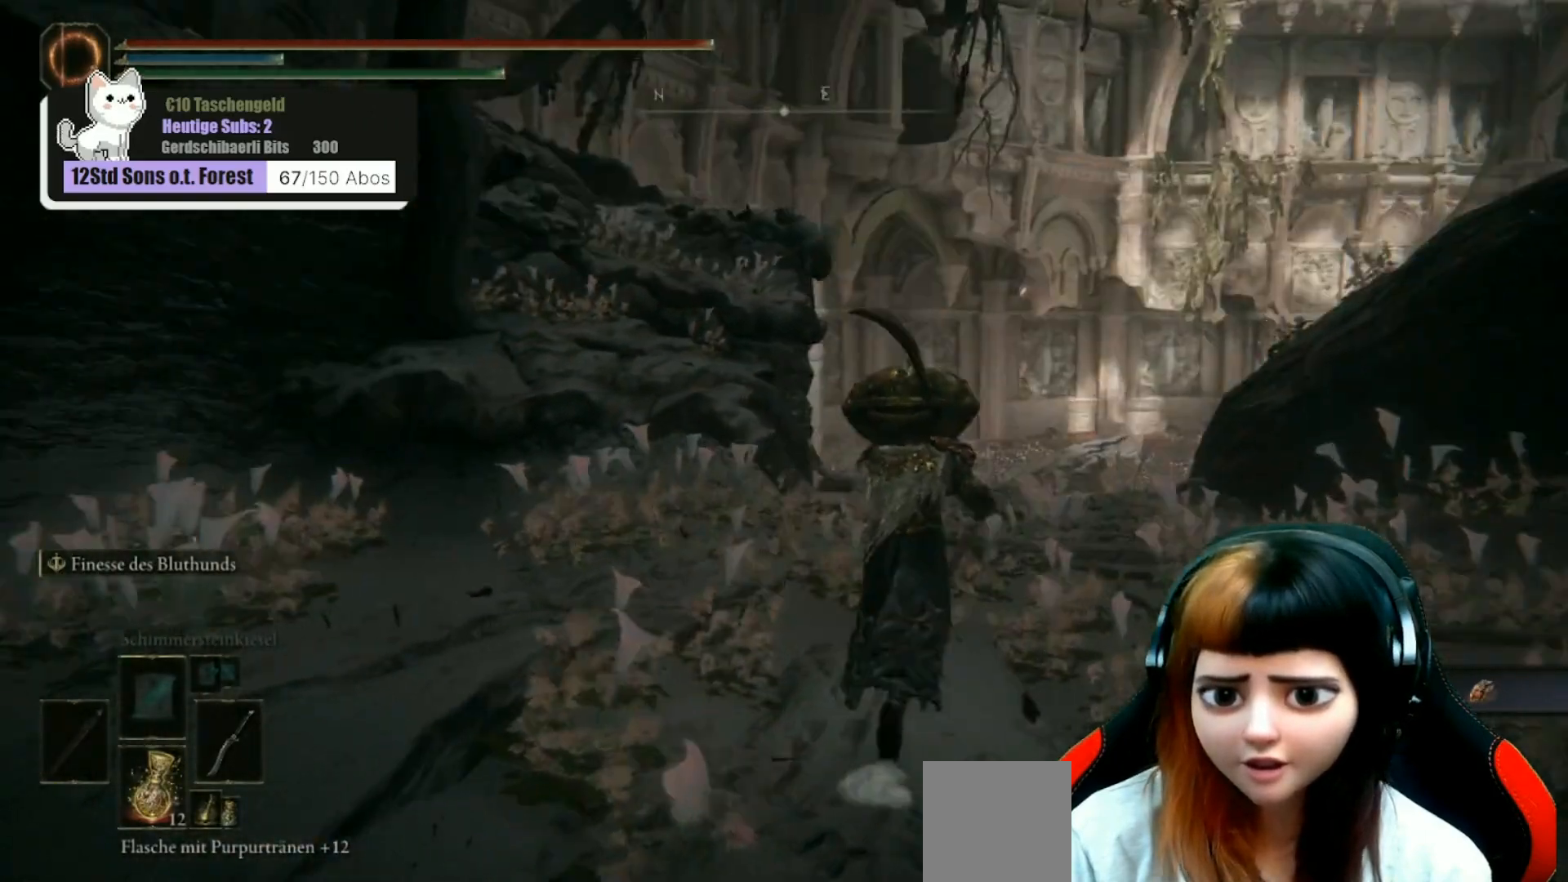
{"buttons": [], "left_stick": "up", "right_stick": "center", "events": [[33, "right_stick", "center"]]}
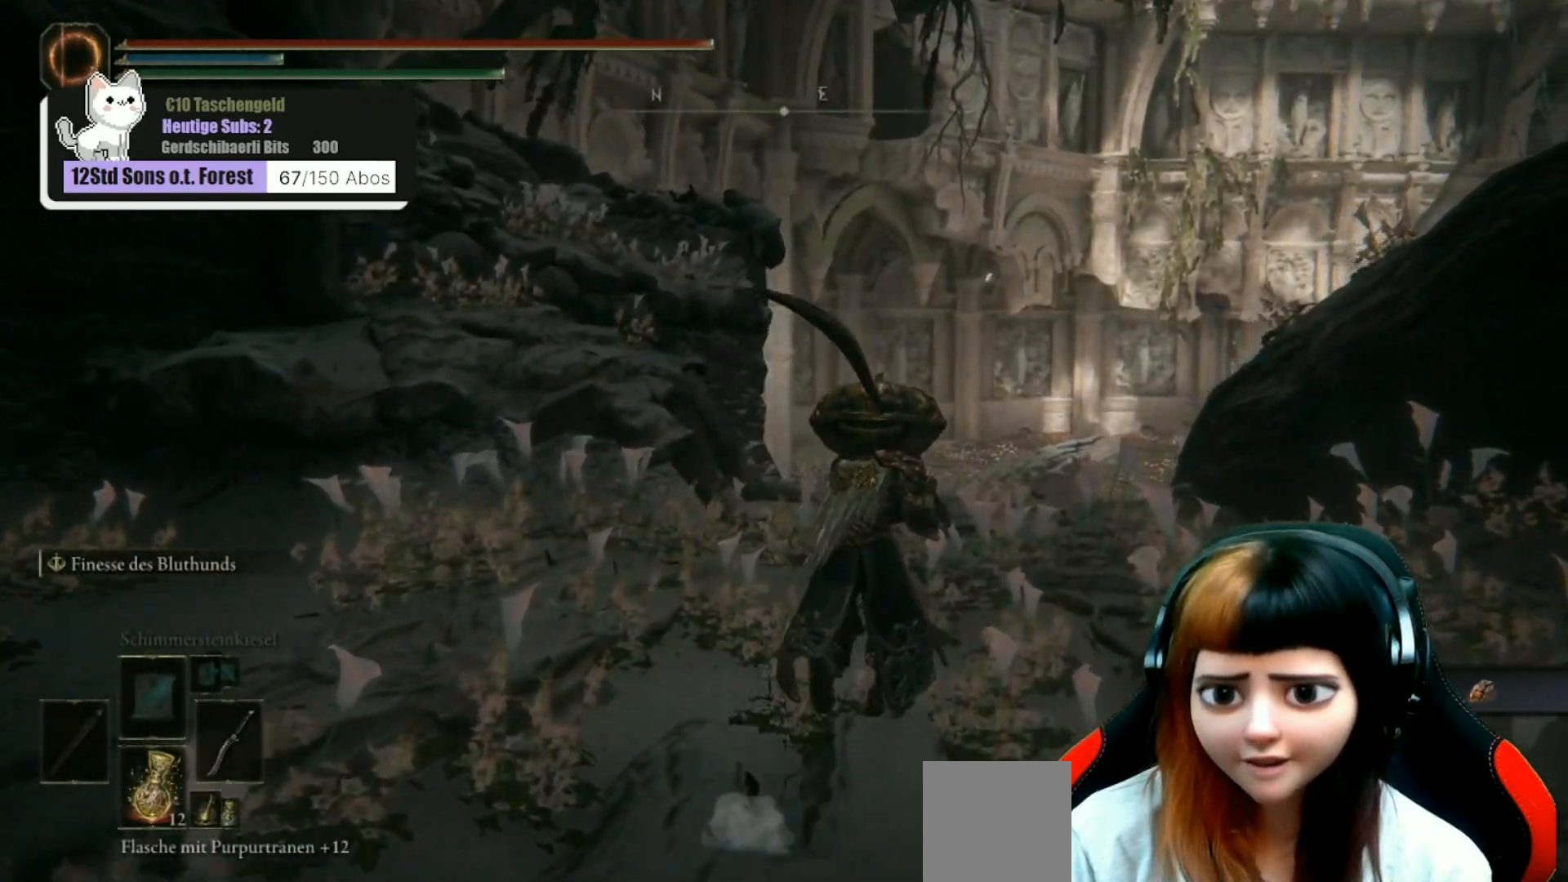
{"buttons": [], "left_stick": "center", "right_stick": "center", "events": [[100, "right_stick", "left"], [167, "left_stick", "center"], [400, "right_stick", "center"]]}
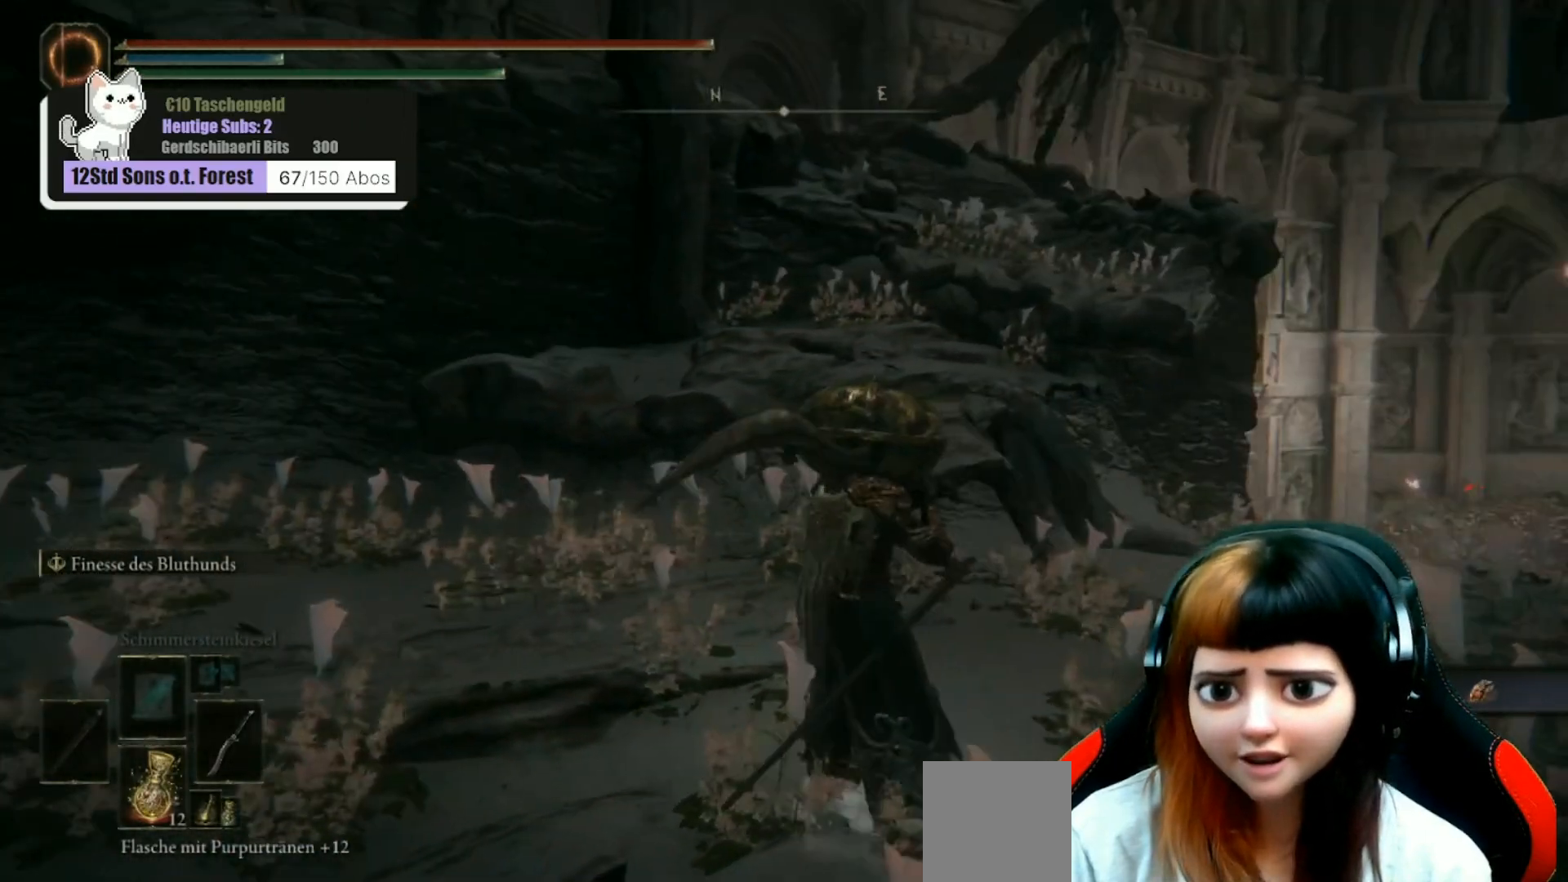
{"buttons": [], "left_stick": "center", "right_stick": "center", "events": []}
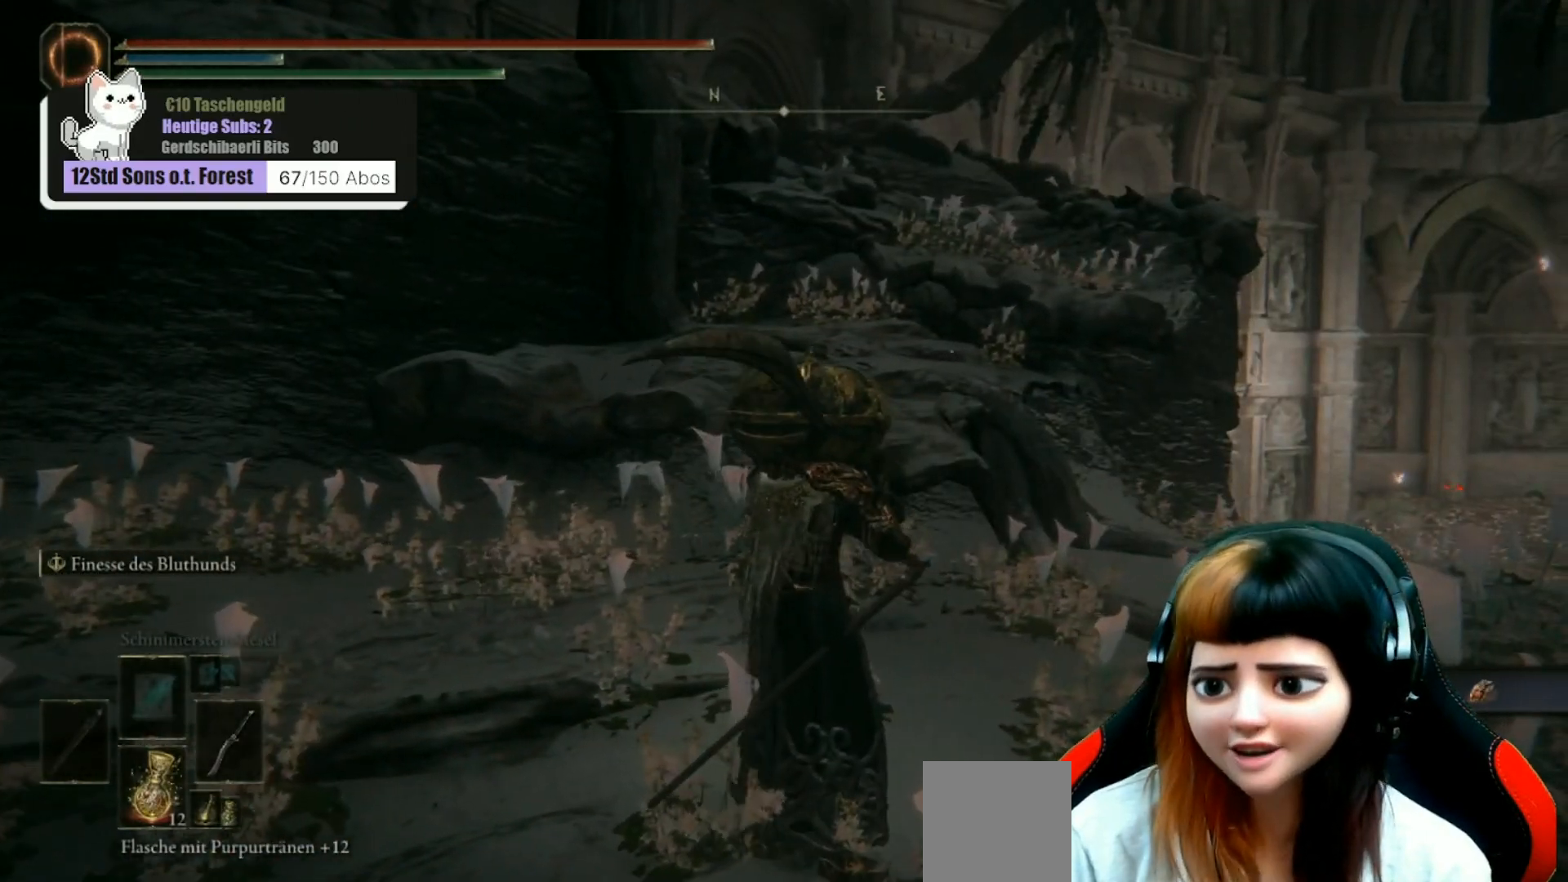
{"buttons": [], "left_stick": "up", "right_stick": "down-right", "events": [[133, "left_stick", "up"], [367, "right_stick", "down-right"]]}
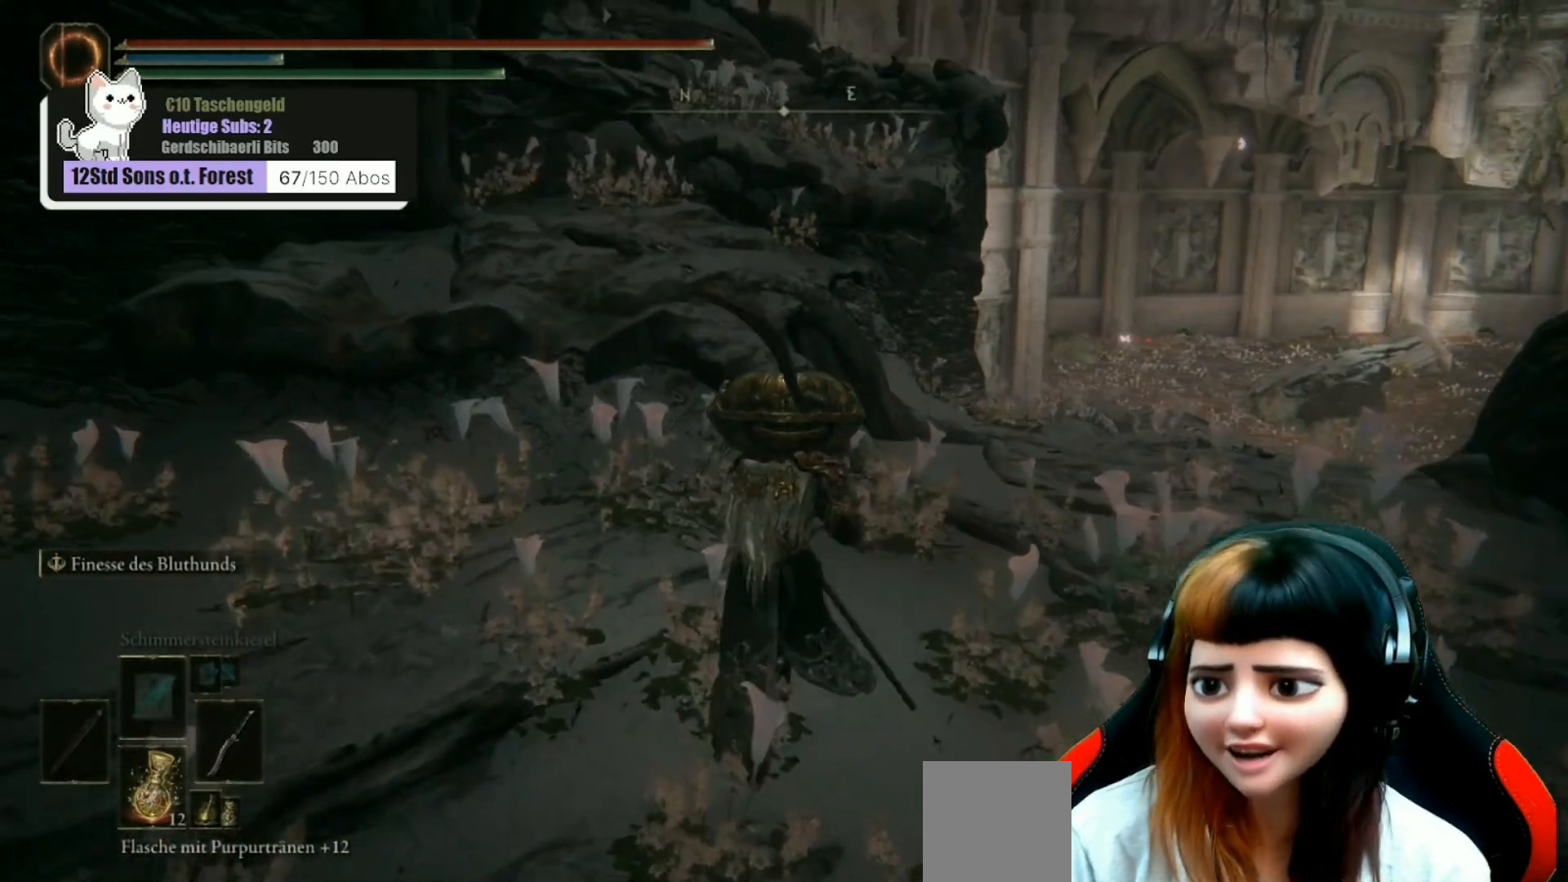
{"buttons": [], "left_stick": "up", "right_stick": "center", "events": [[67, "right_stick", "center"]]}
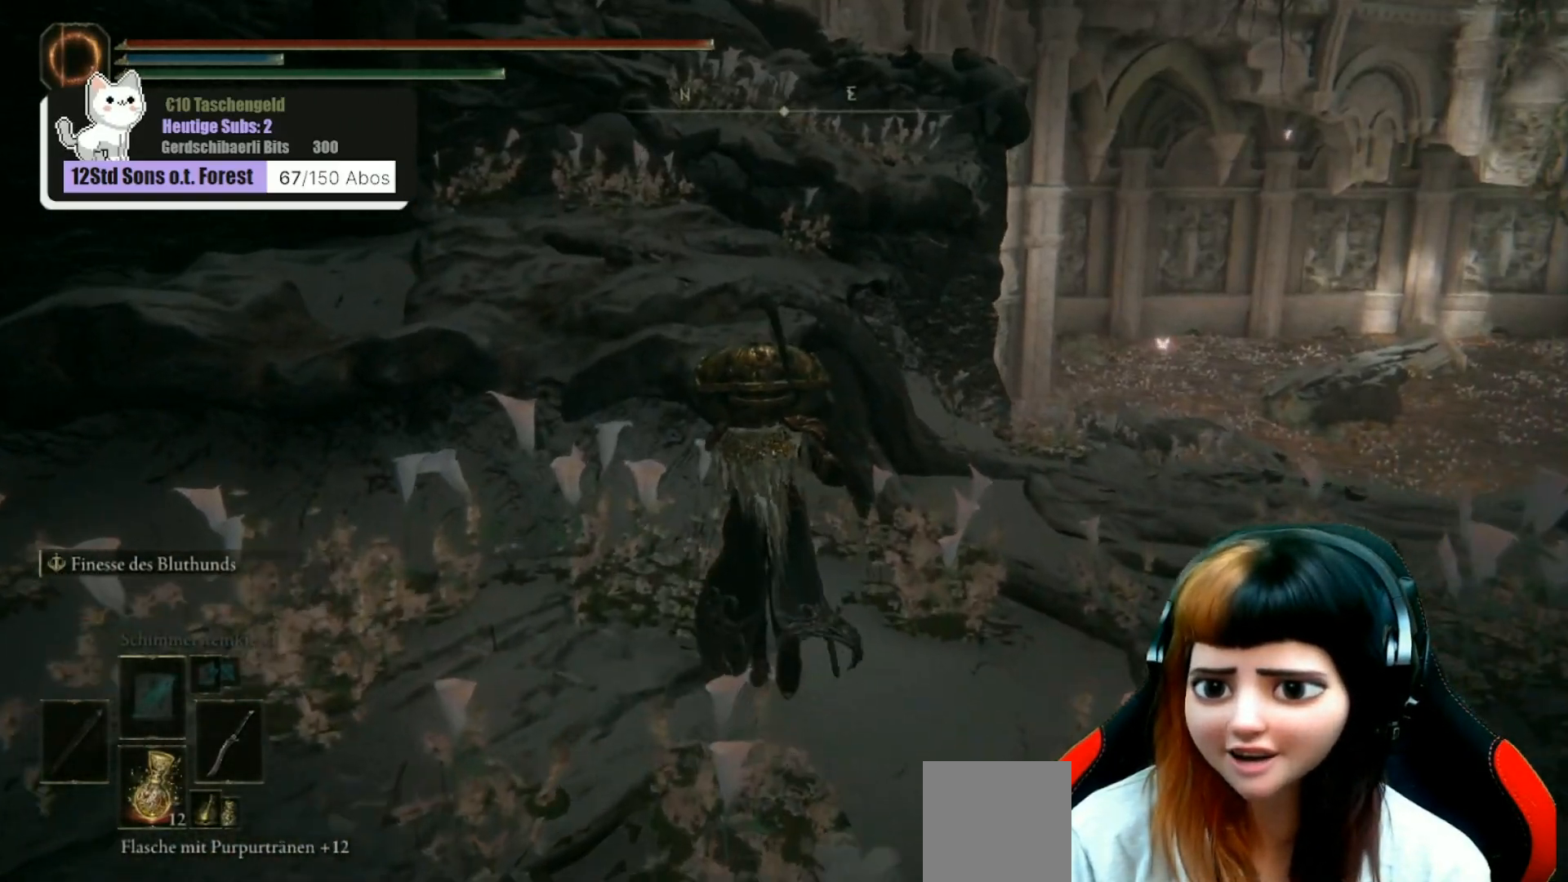
{"buttons": [], "left_stick": "up", "right_stick": "center", "events": [[367, "A", "down"], [500, "A", "up"]]}
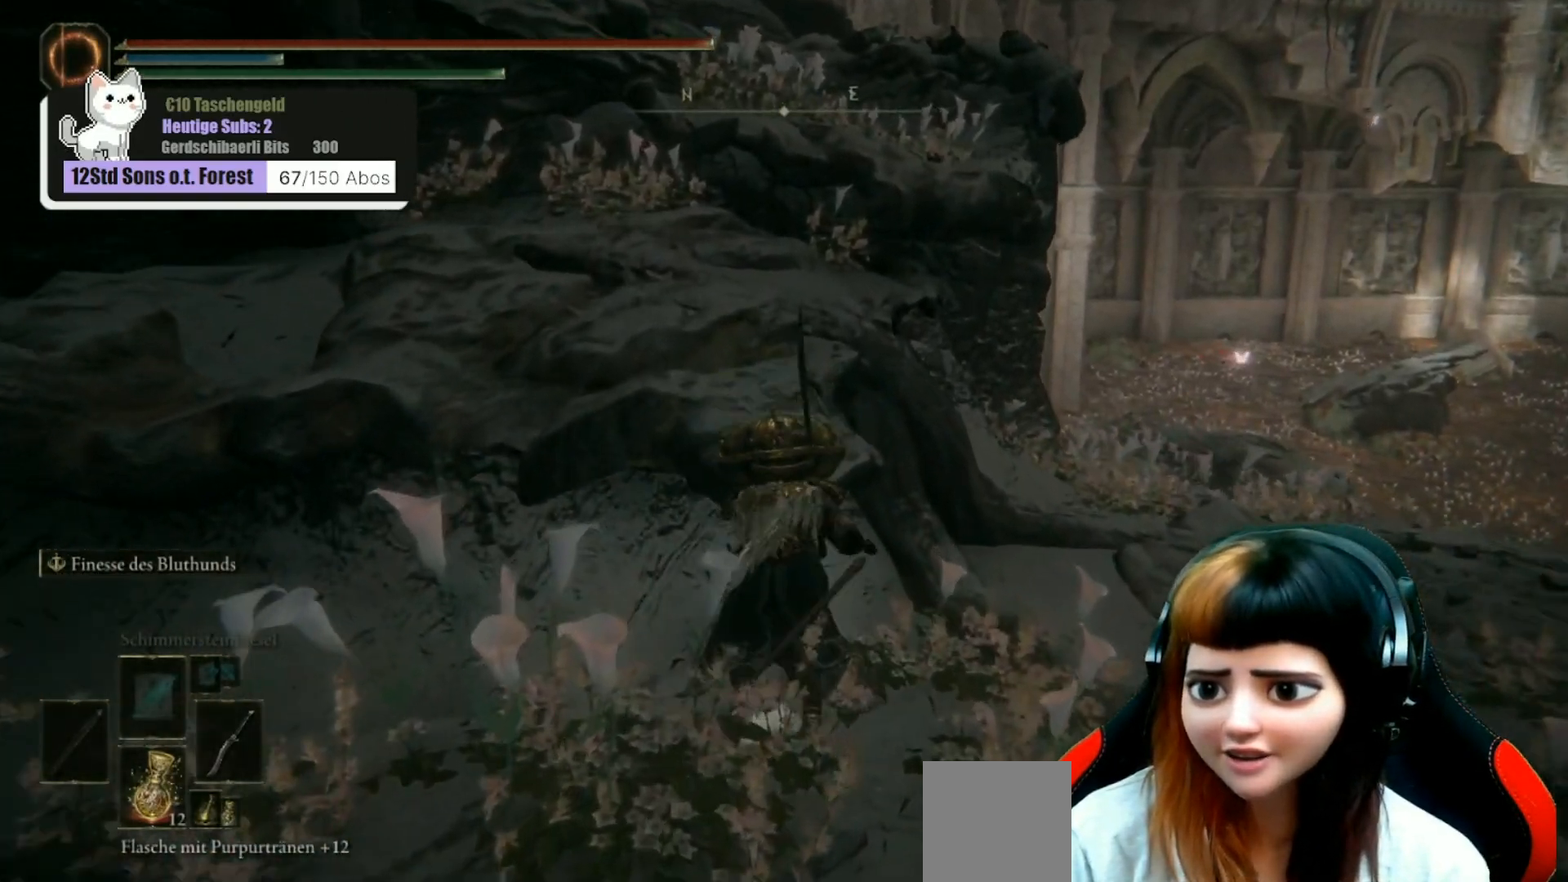
{"buttons": [], "left_stick": "up", "right_stick": "up-left", "events": [[267, "right_stick", "left"], [467, "right_stick", "up-left"]]}
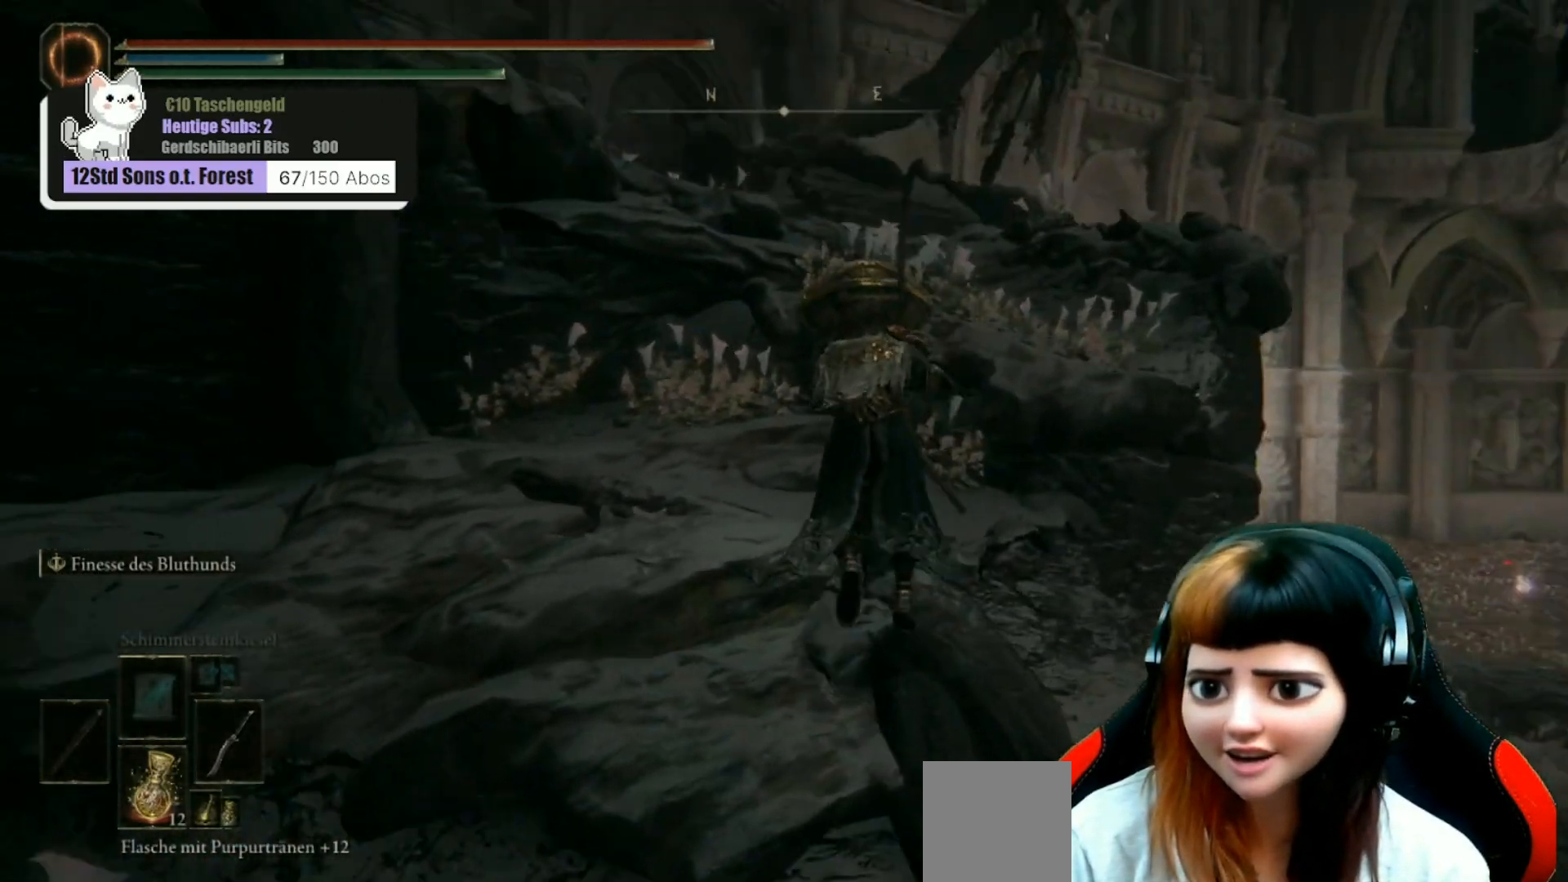
{"buttons": [], "left_stick": "up", "right_stick": "center", "events": [[67, "right_stick", "center"]]}
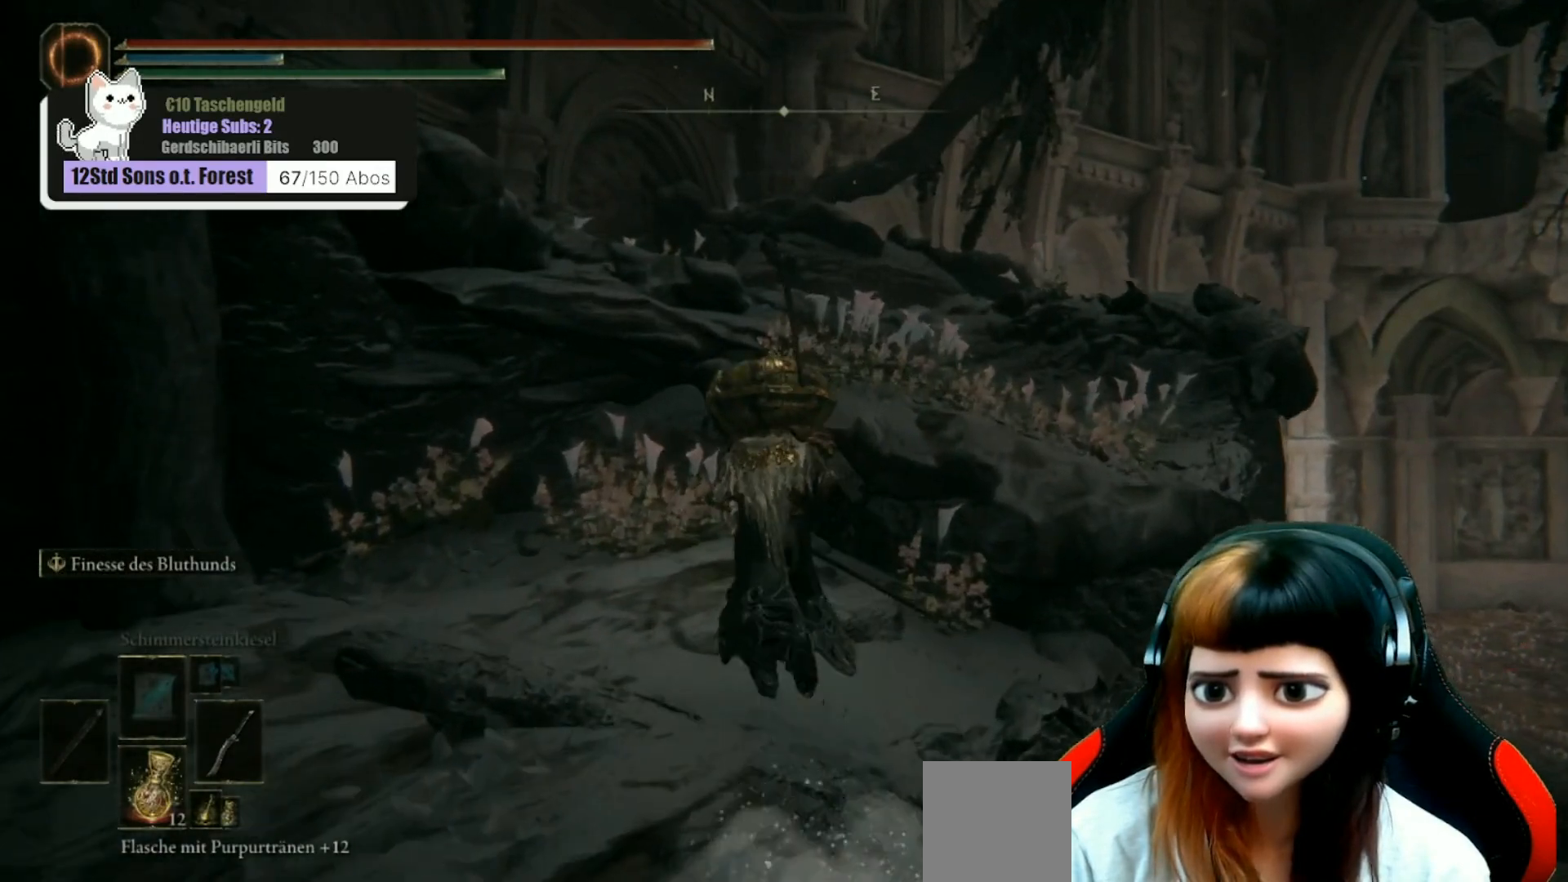
{"buttons": ["A"], "left_stick": "up", "right_stick": "center", "events": [[367, "A", "down"]]}
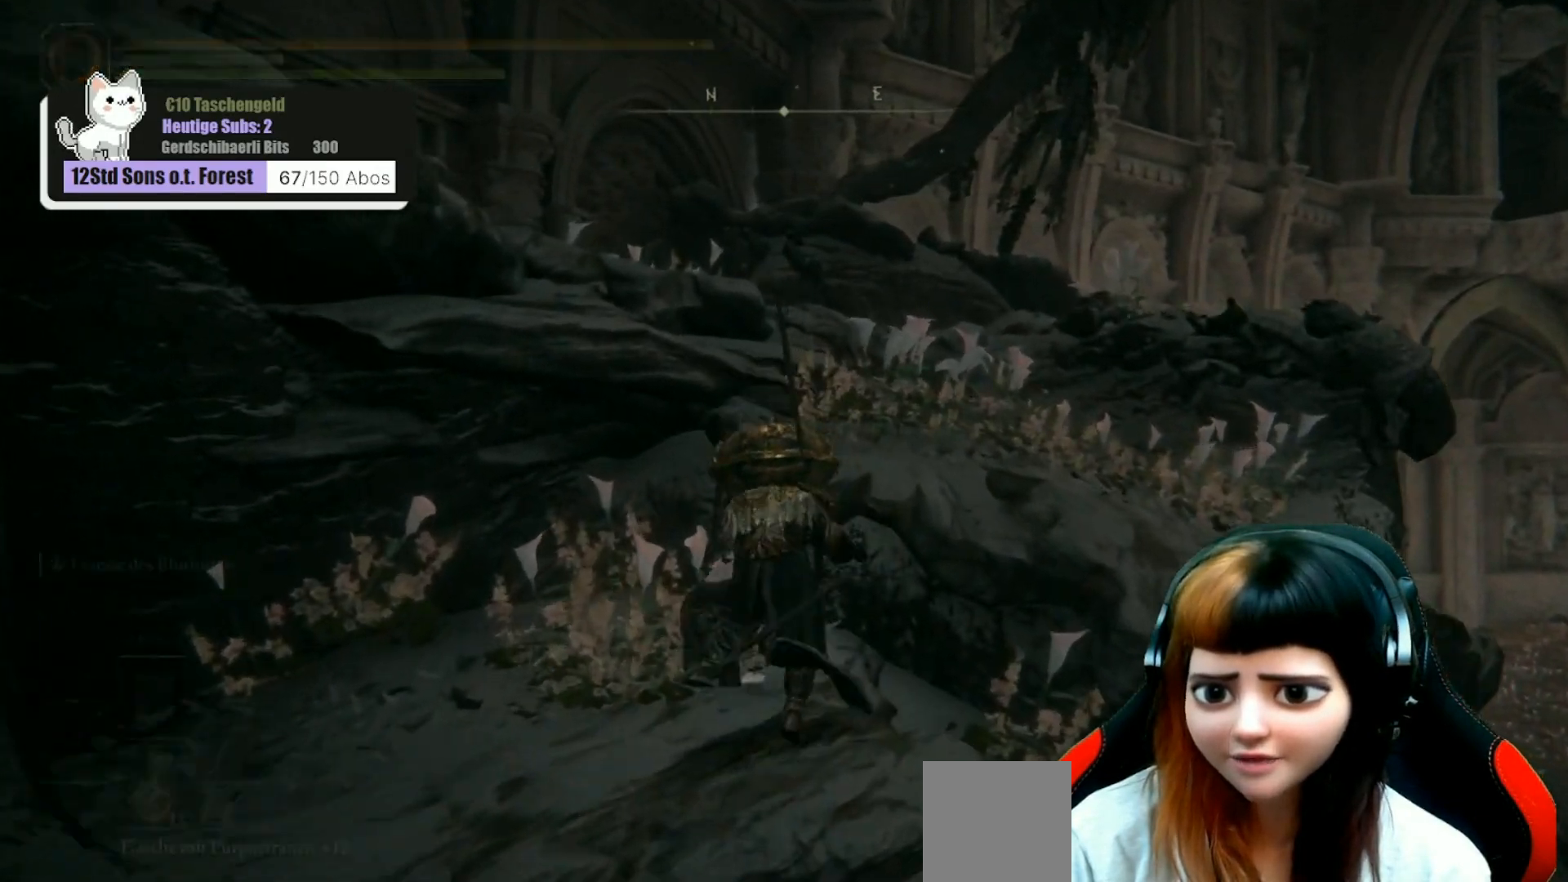
{"buttons": [], "left_stick": "up", "right_stick": "down-left", "events": [[100, "A", "up"], [367, "right_stick", "down-left"]]}
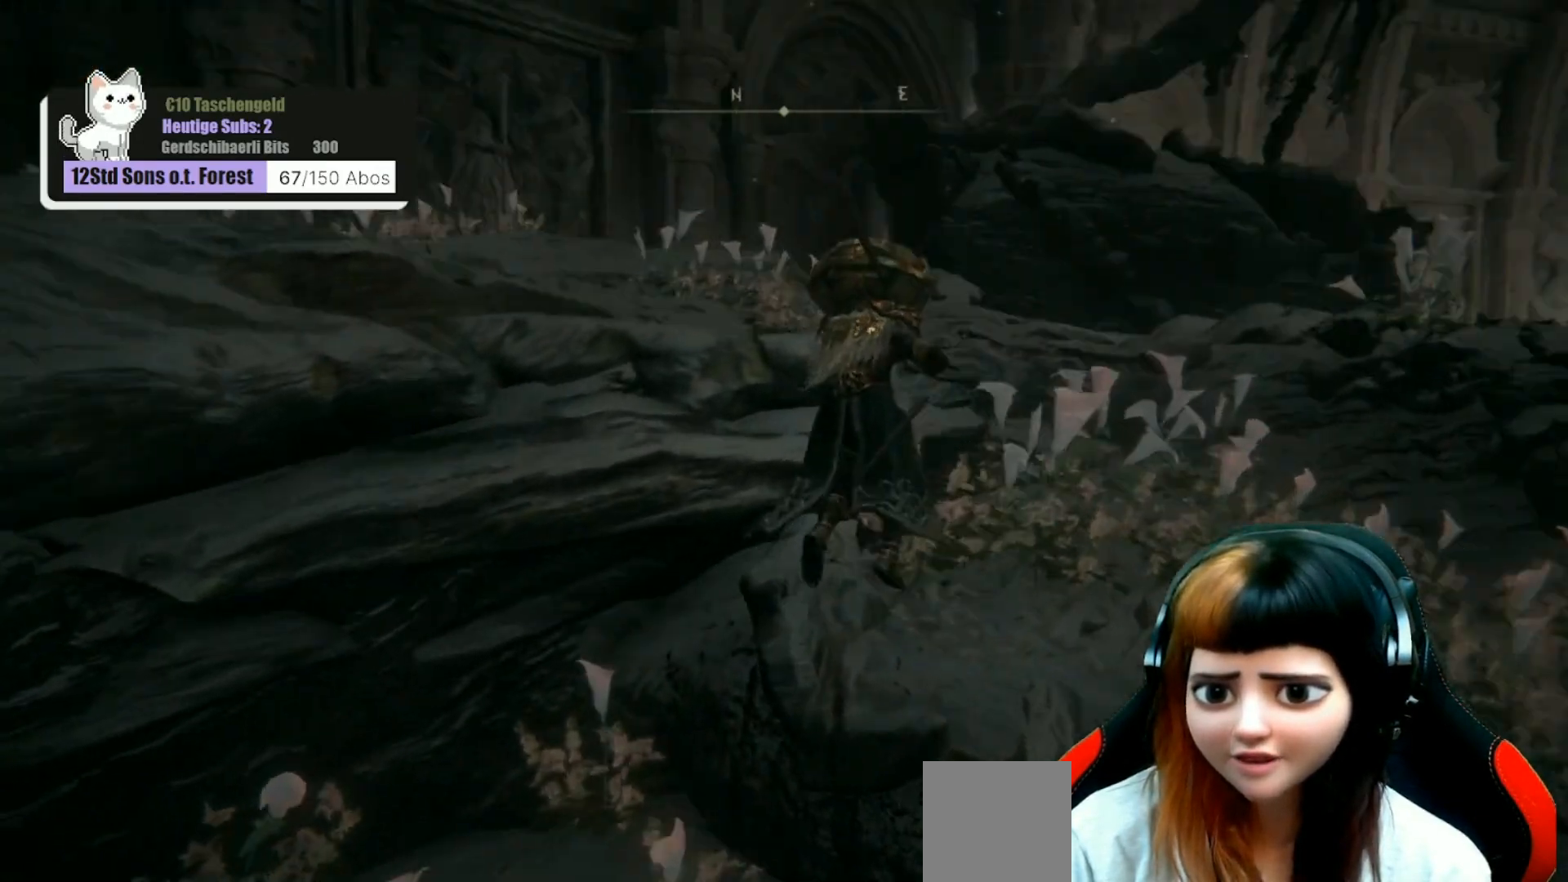
{"buttons": [], "left_stick": "center", "right_stick": "left", "events": [[133, "left_stick", "center"], [200, "right_stick", "center"], [467, "right_stick", "left"]]}
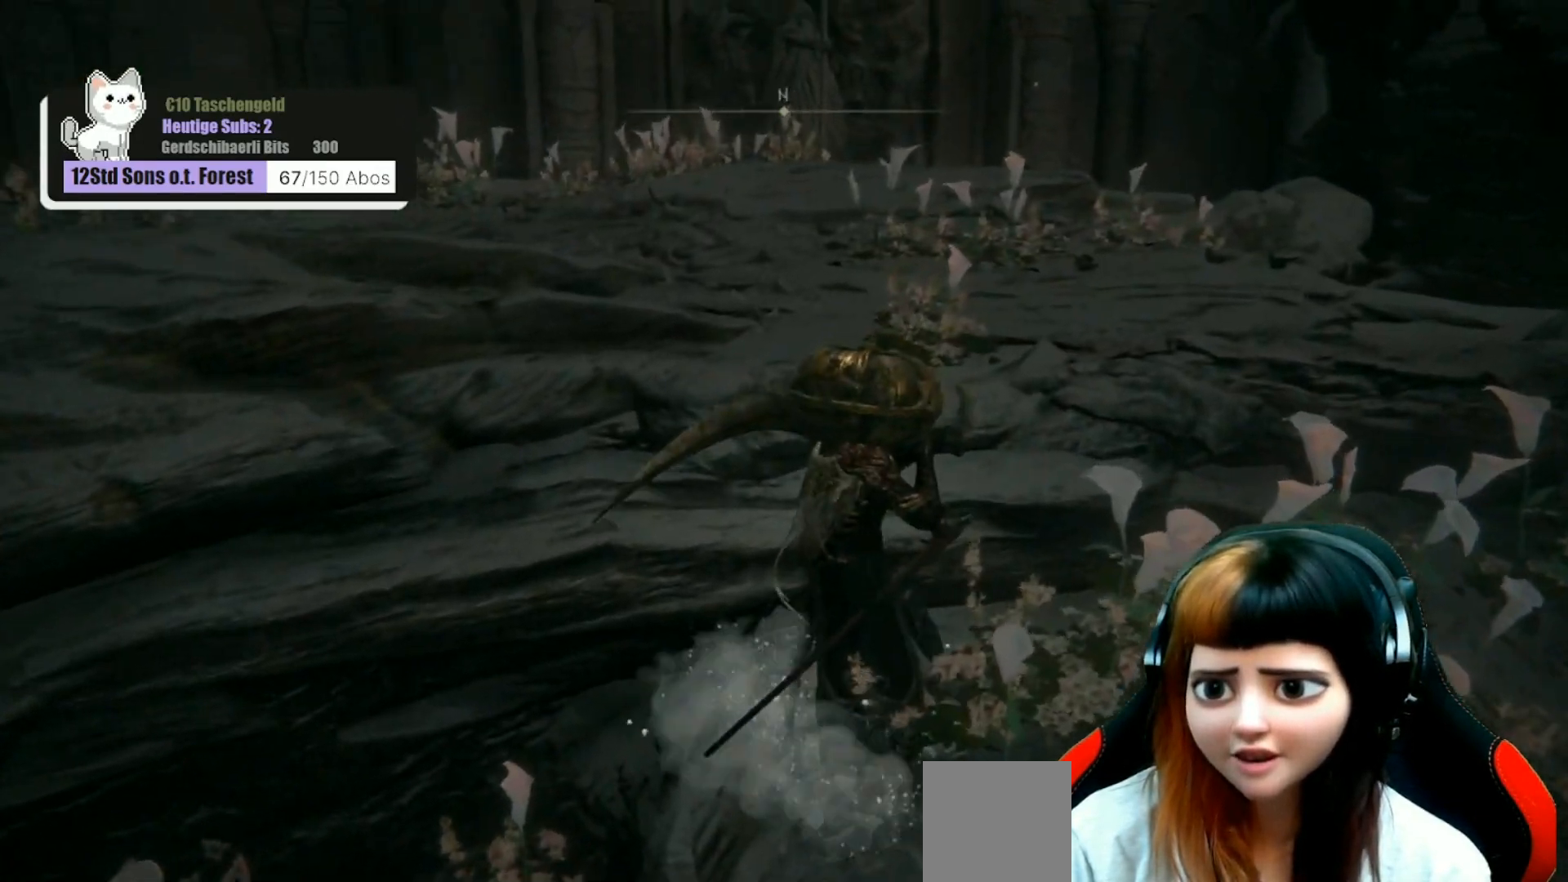
{"buttons": [], "left_stick": "center", "right_stick": "center", "events": [[467, "right_stick", "center"]]}